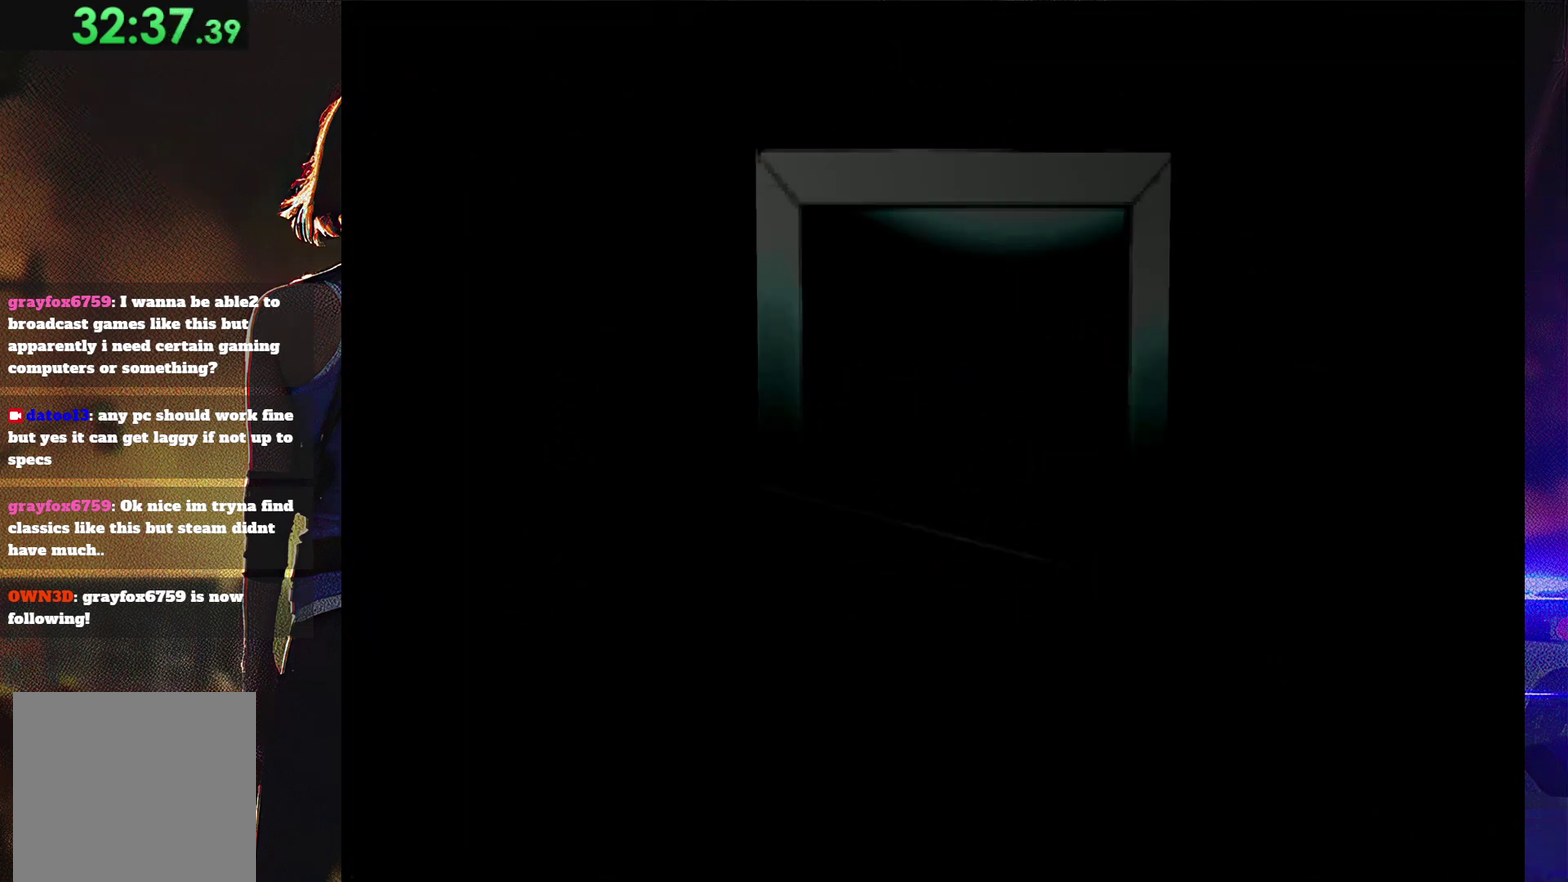
Gameplay with a controller (PlayStation layout); each line is a JSON object with the inputs held at the frame after it. "events" lists button and stick changes between this image and that frame as [ms after this image, input, new state], when the widget could be followed in between. Not read: L3 R3 left_stick right_stick.
{"buttons": ["CROSS", "SQUARE"], "events": [[33, "CROSS", "down"], [33, "SQUARE", "down"], [133, "CROSS", "up"], [167, "SQUARE", "up"], [233, "CROSS", "down"], [233, "DPAD_UP", "up"], [233, "SQUARE", "down"], [267, "DPAD_LEFT", "down"], [333, "CROSS", "up"], [367, "SQUARE", "up"], [400, "DPAD_LEFT", "up"], [433, "CROSS", "down"], [433, "SQUARE", "down"]]}
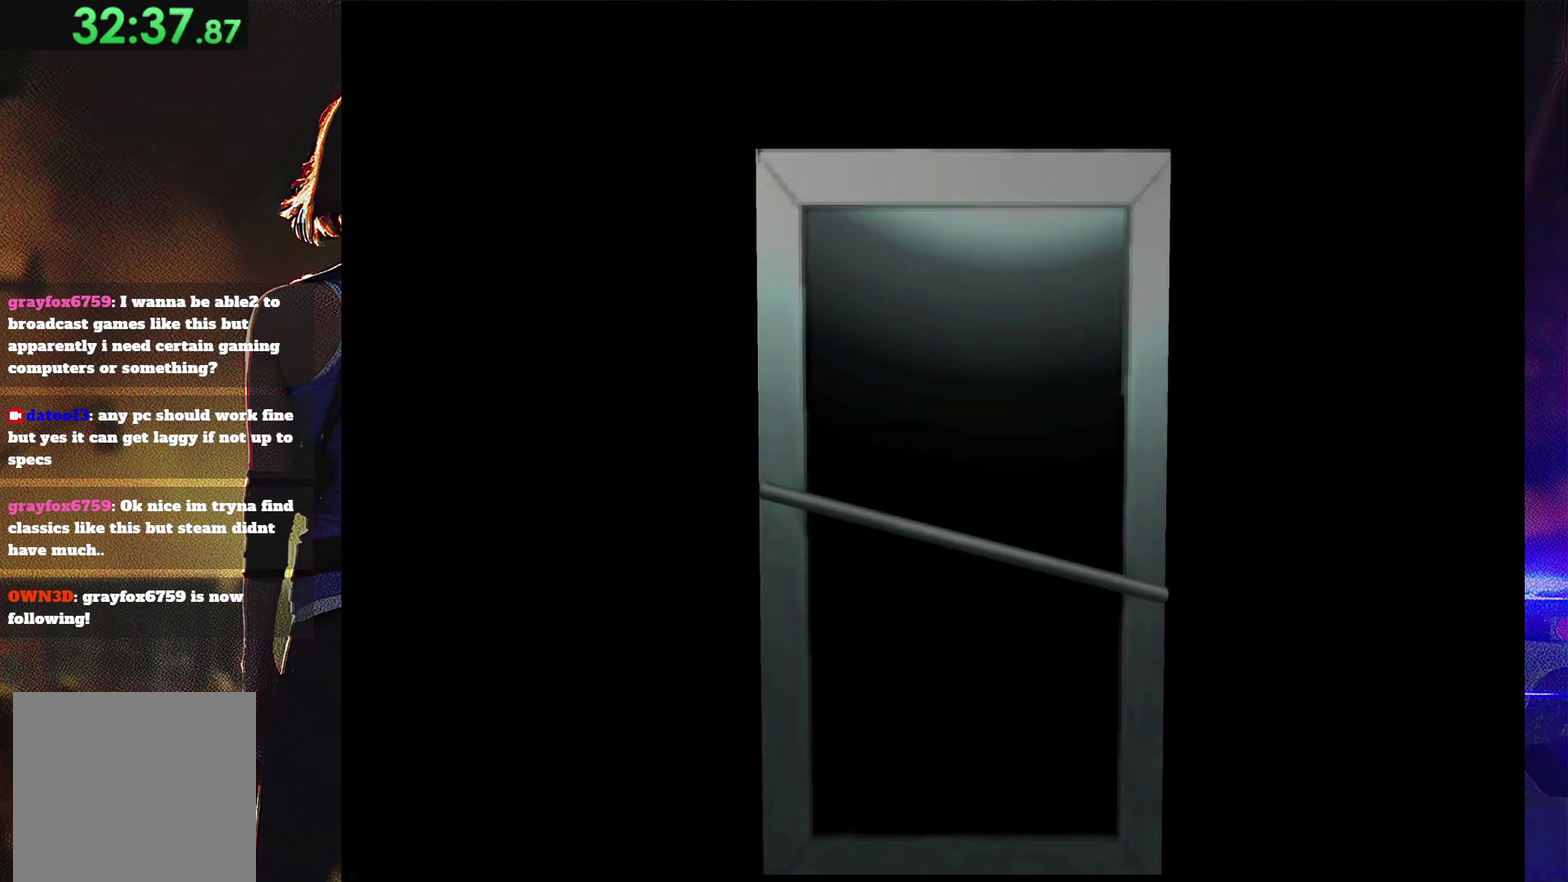
{"buttons": ["CROSS", "CIRCLE", "SQUARE", "DPAD_DOWN"], "events": [[33, "CROSS", "up"], [67, "DPAD_LEFT", "down"], [67, "SQUARE", "up"], [100, "DPAD_UP", "down"], [167, "SQUARE", "down"], [200, "CROSS", "down"], [233, "DPAD_LEFT", "up"], [267, "CROSS", "up"], [267, "DPAD_UP", "up"], [267, "SQUARE", "up"], [400, "CROSS", "down"], [433, "SQUARE", "down"], [467, "DPAD_DOWN", "down"], [500, "CIRCLE", "down"]]}
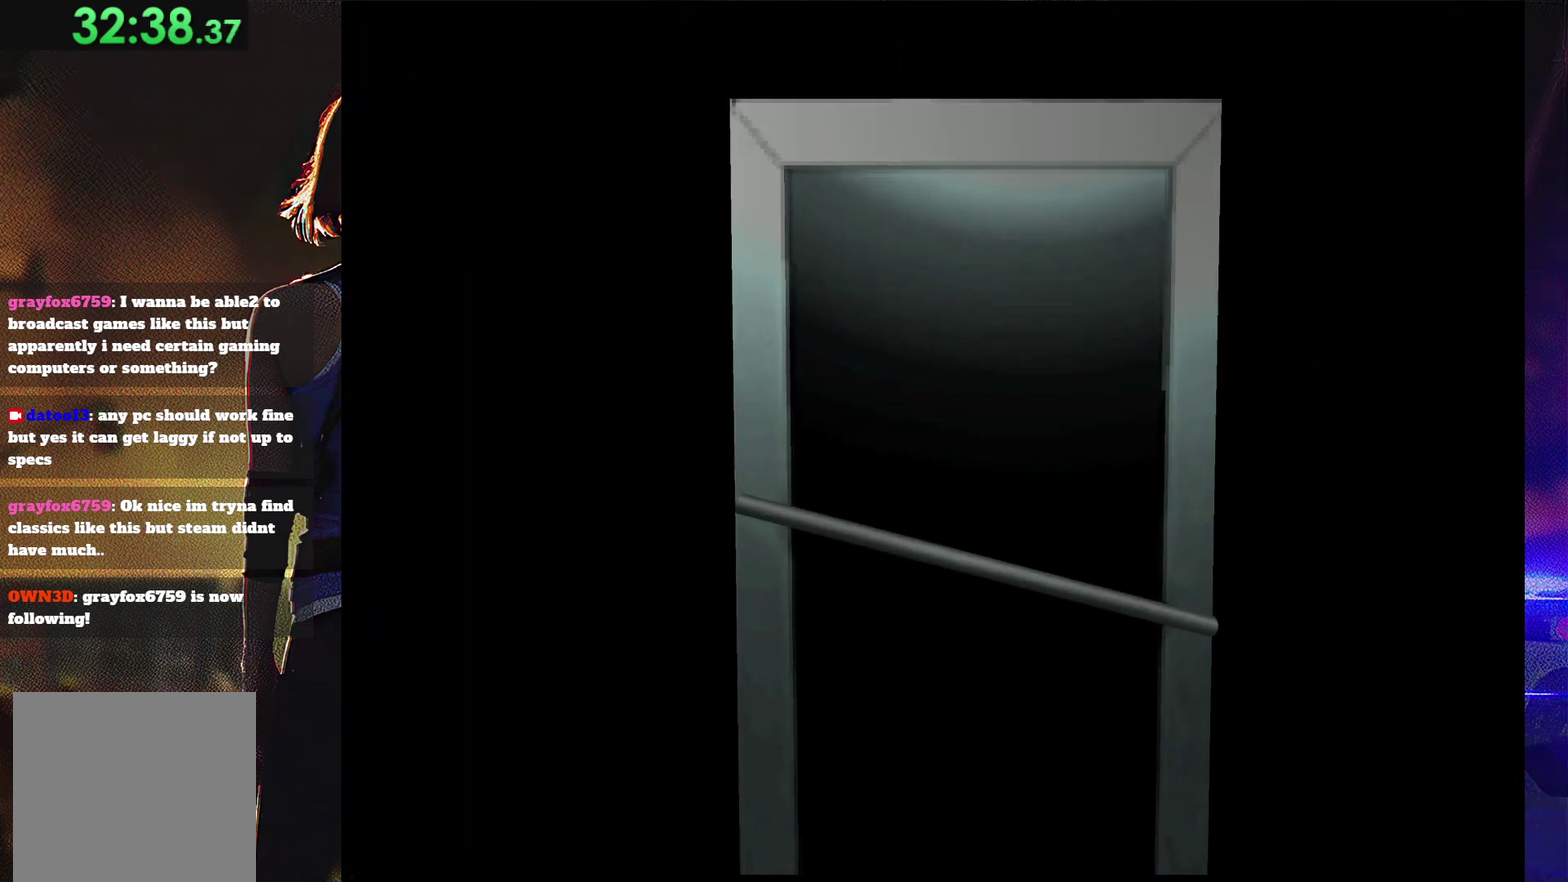
{"buttons": ["CROSS", "SQUARE"], "events": [[33, "CROSS", "up"], [33, "TRIANGLE", "down"], [100, "CIRCLE", "up"], [100, "CROSS", "down"], [100, "DPAD_DOWN", "up"], [100, "TRIANGLE", "up"], [167, "DPAD_LEFT", "down"], [167, "DPAD_UP", "down"], [233, "DPAD_DOWN", "down"], [233, "DPAD_LEFT", "up"], [233, "DPAD_UP", "up"], [267, "CIRCLE", "down"], [267, "CROSS", "up"], [267, "TRIANGLE", "down"], [300, "SQUARE", "up"], [333, "DPAD_DOWN", "up"], [367, "CIRCLE", "up"], [367, "TRIANGLE", "up"], [400, "DPAD_LEFT", "down"], [400, "SQUARE", "down"], [433, "DPAD_UP", "down"], [467, "CROSS", "down"], [500, "DPAD_LEFT", "up"], [500, "DPAD_UP", "up"]]}
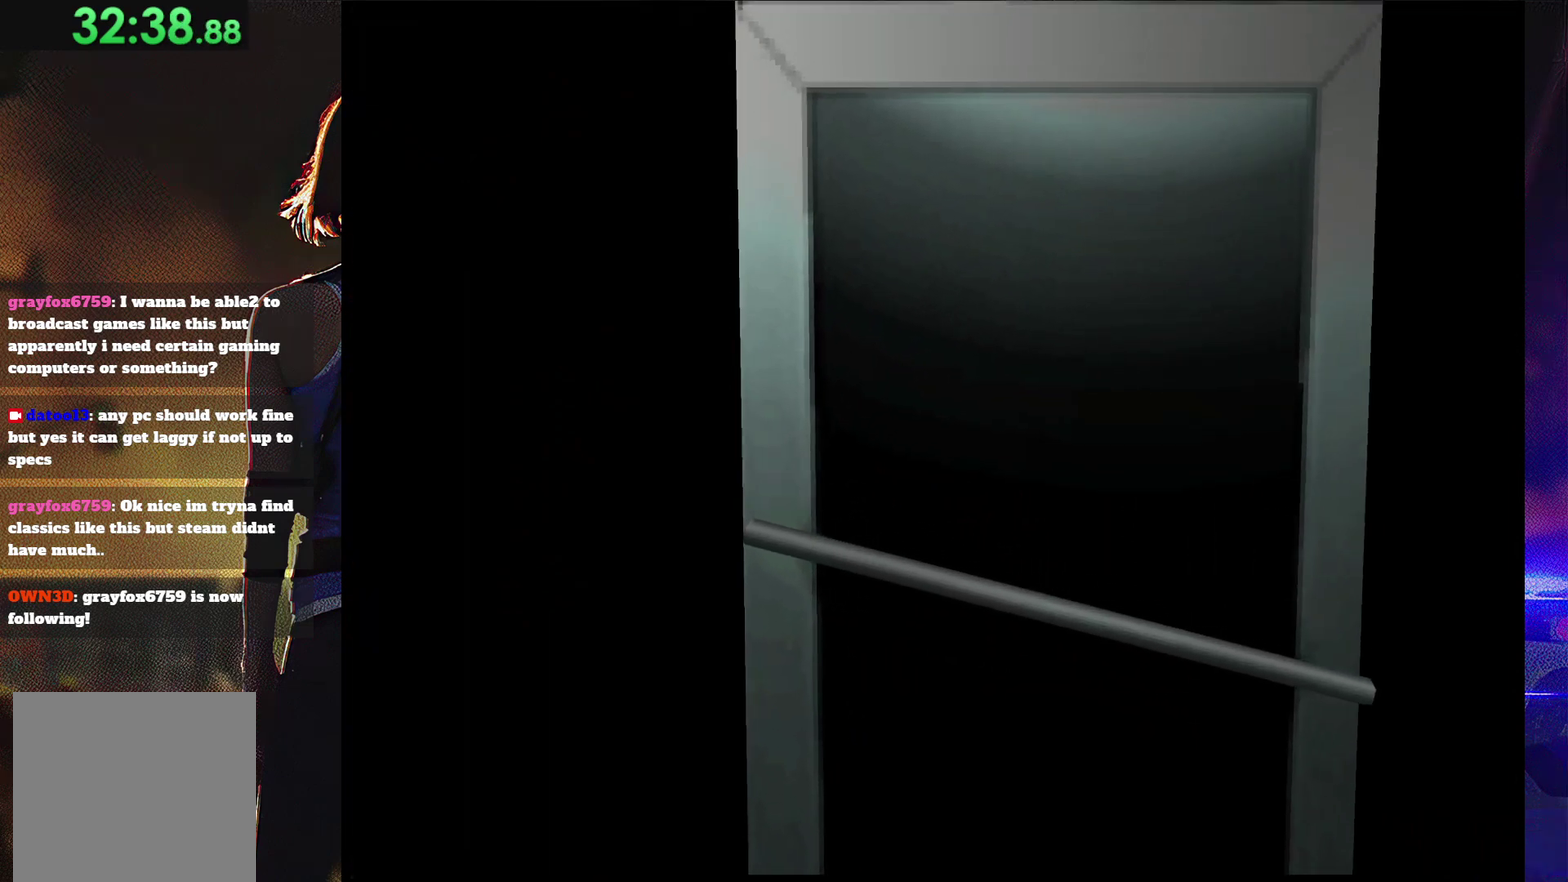
{"buttons": [], "events": [[33, "CROSS", "up"], [67, "SQUARE", "up"]]}
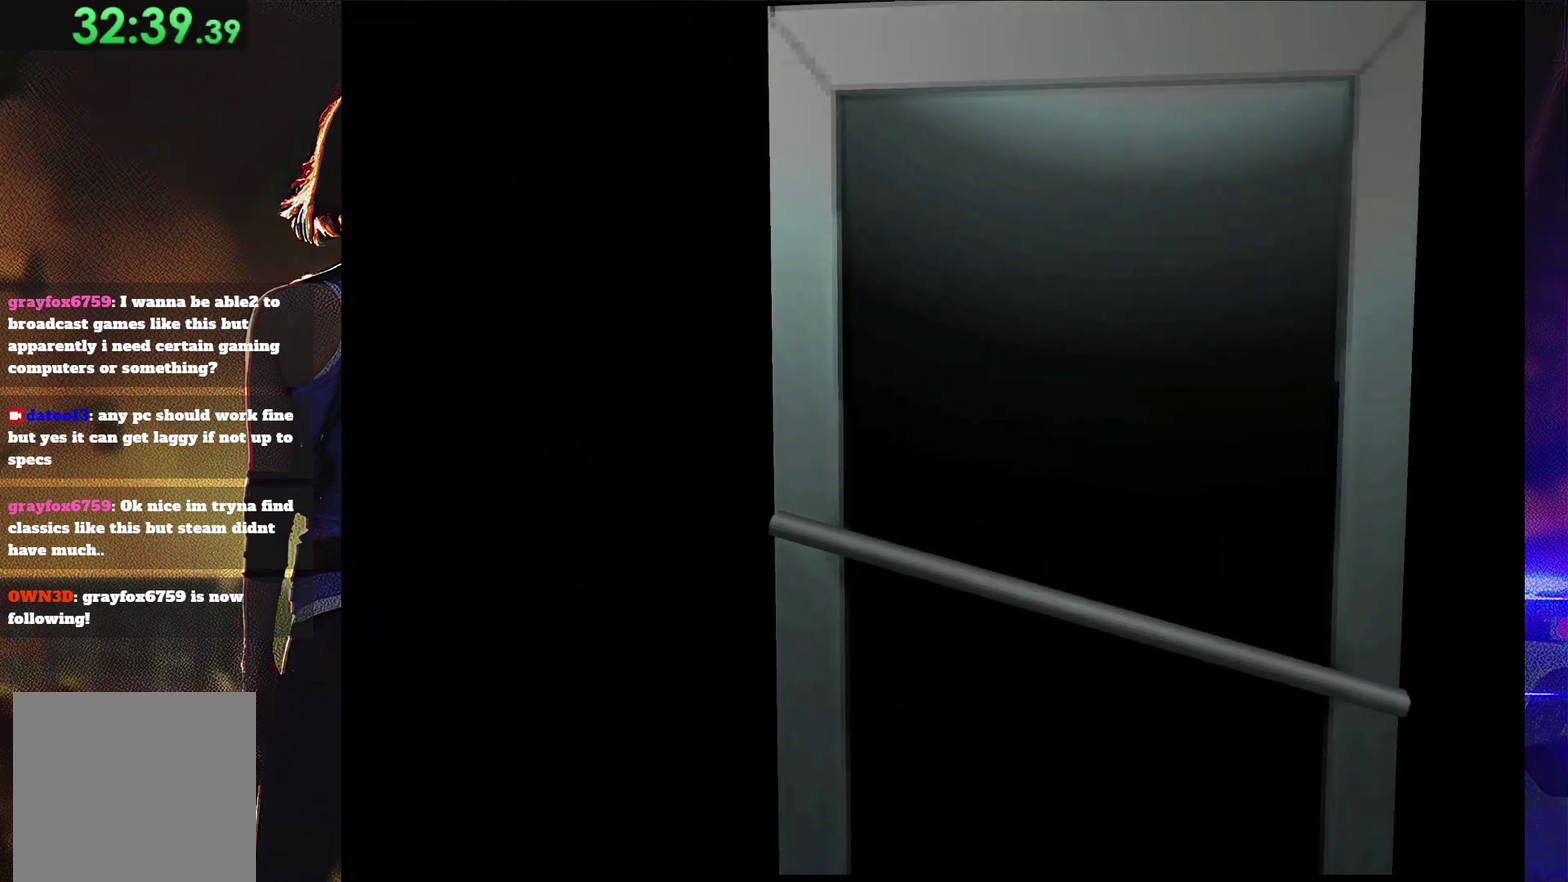
{"buttons": [], "events": []}
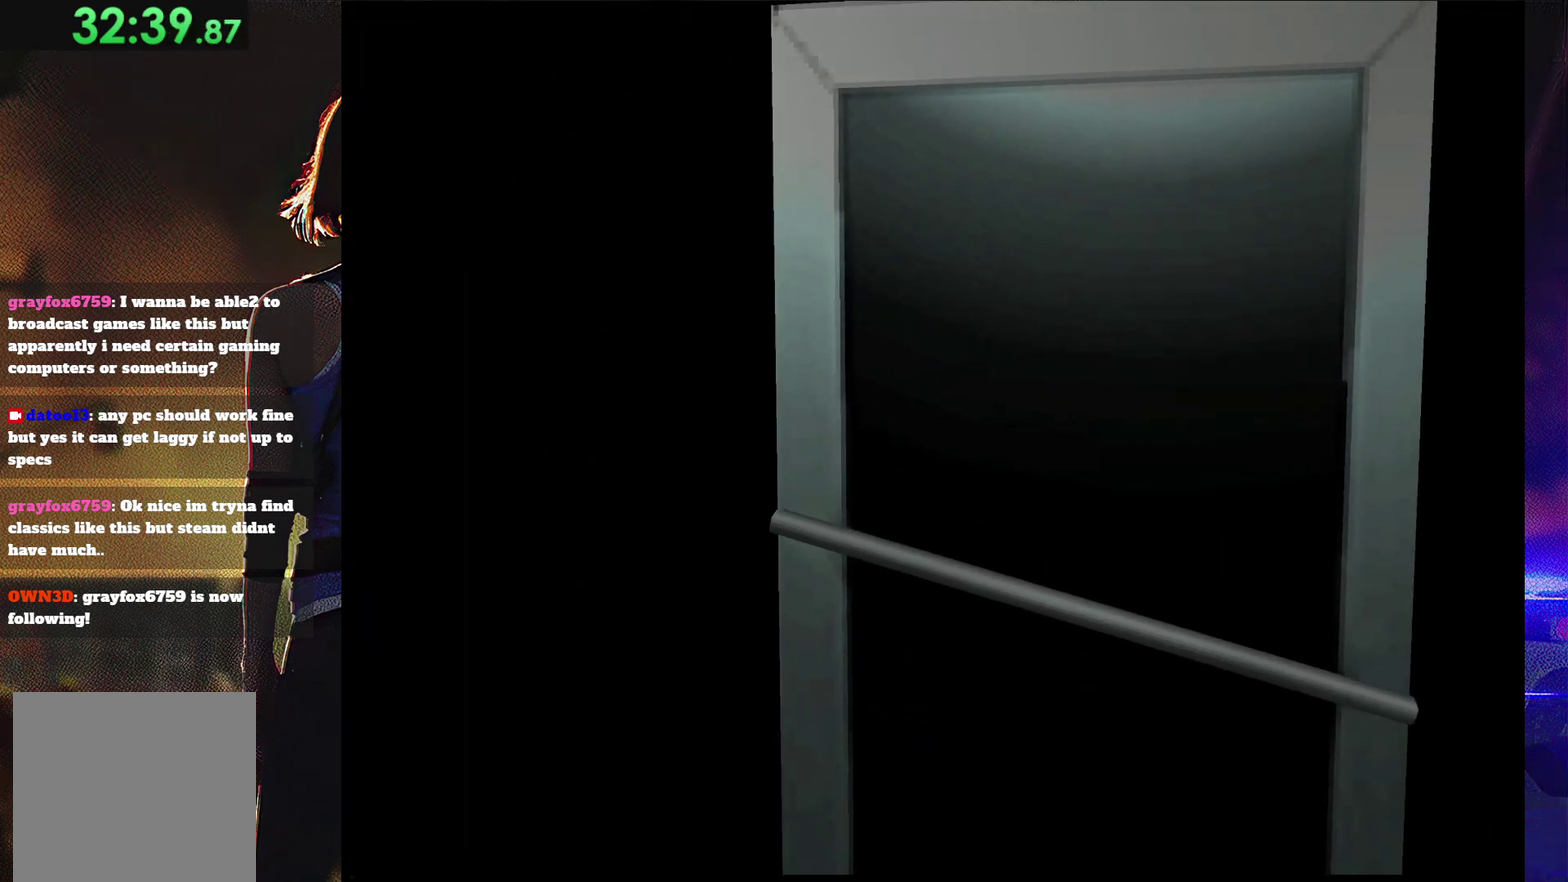
{"buttons": [], "events": []}
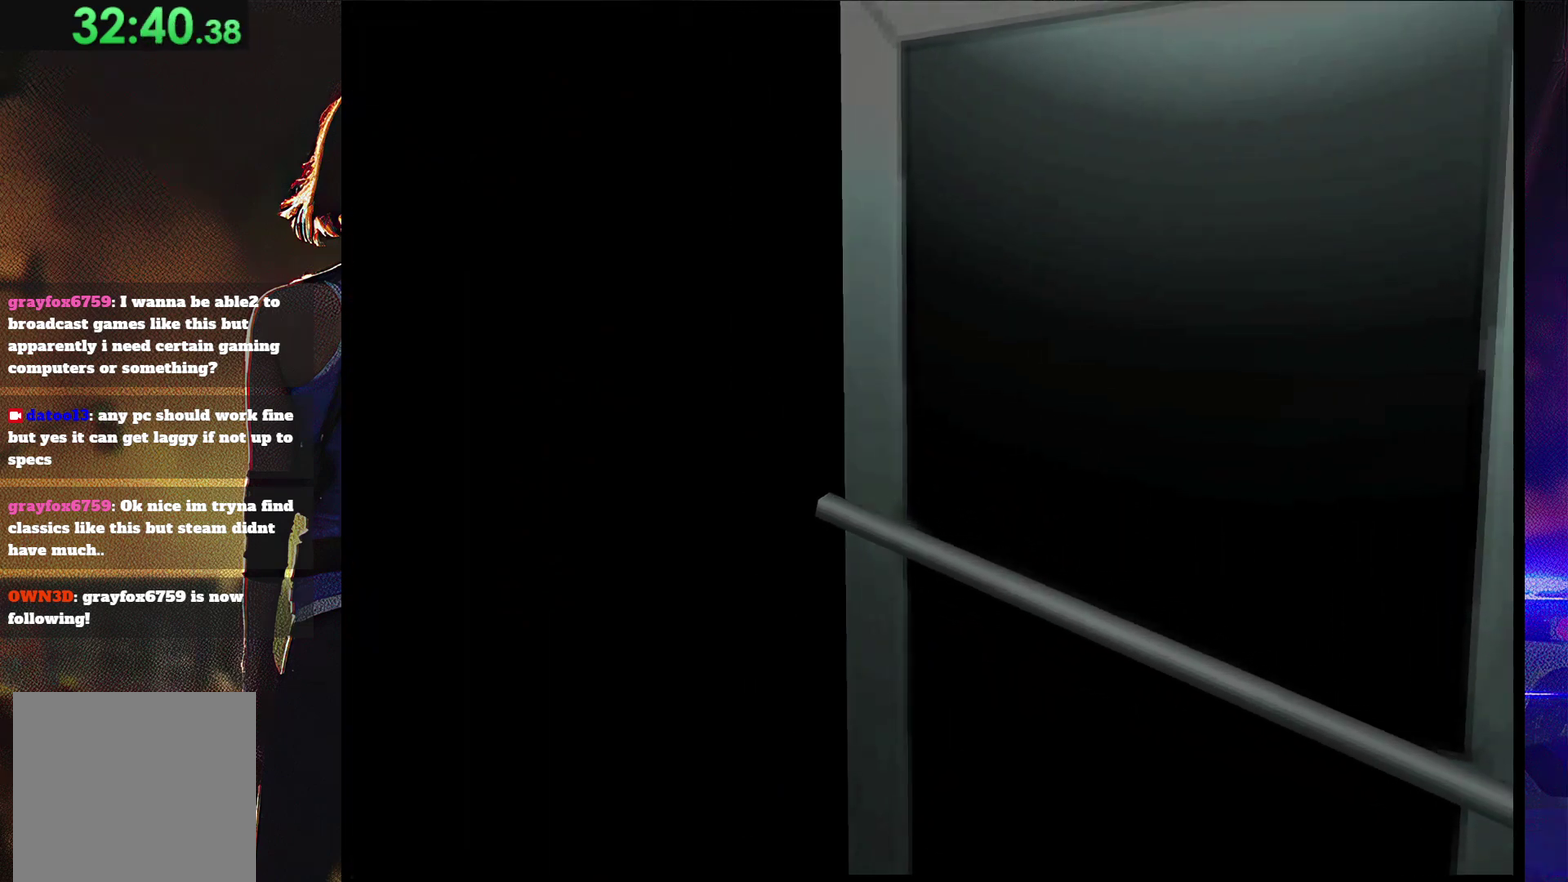
{"buttons": [], "events": []}
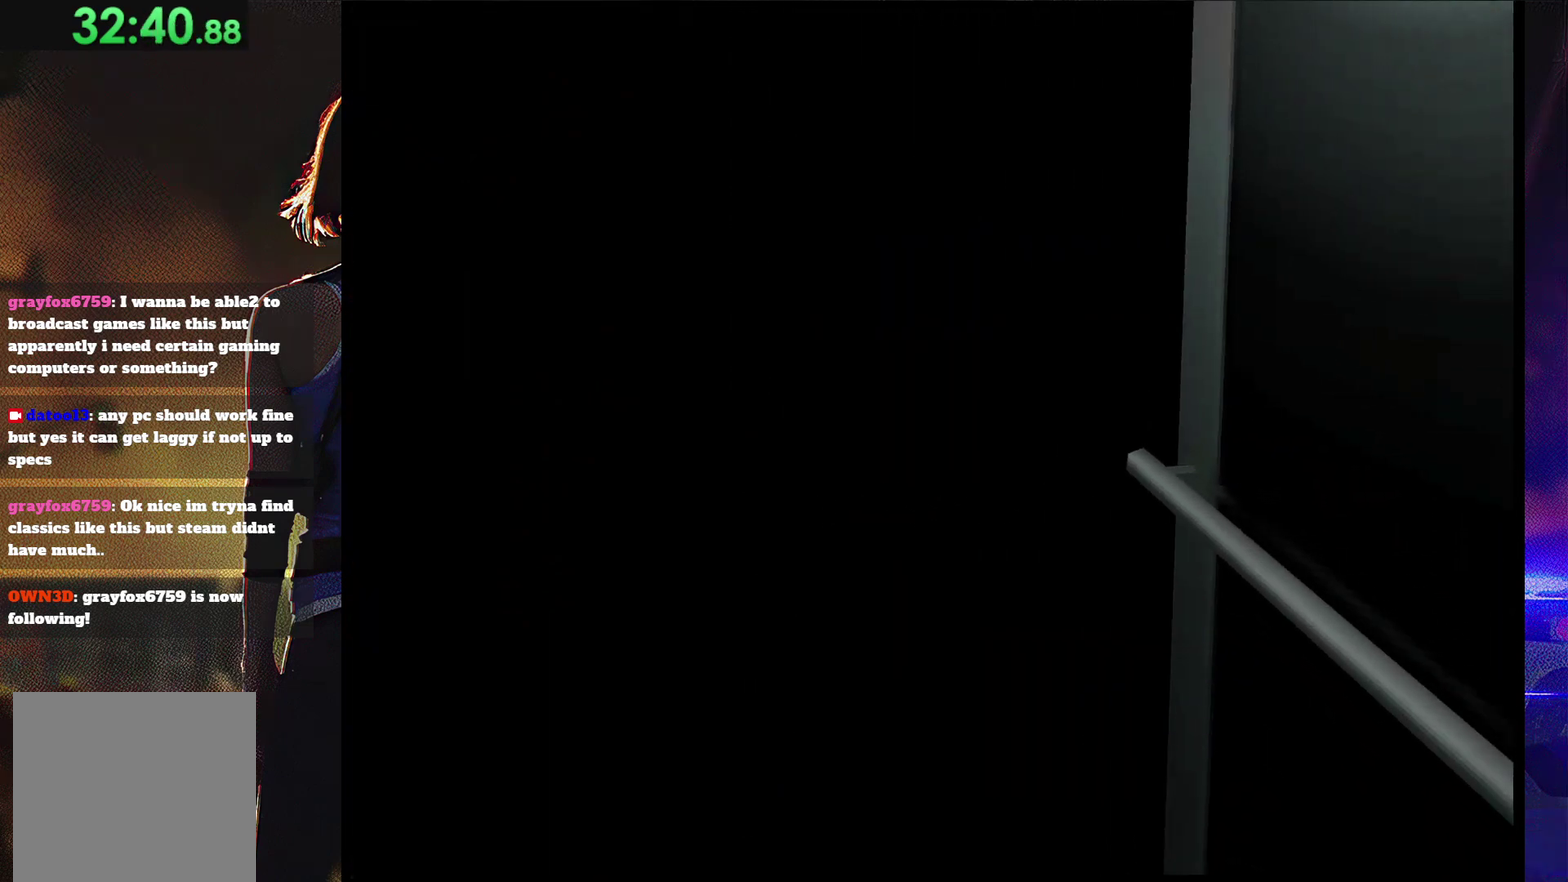
{"buttons": [], "events": [[67, "DPAD_UP", "down"], [133, "DPAD_LEFT", "down"], [167, "SQUARE", "down"], [200, "DPAD_LEFT", "up"], [467, "DPAD_UP", "up"], [500, "SQUARE", "up"]]}
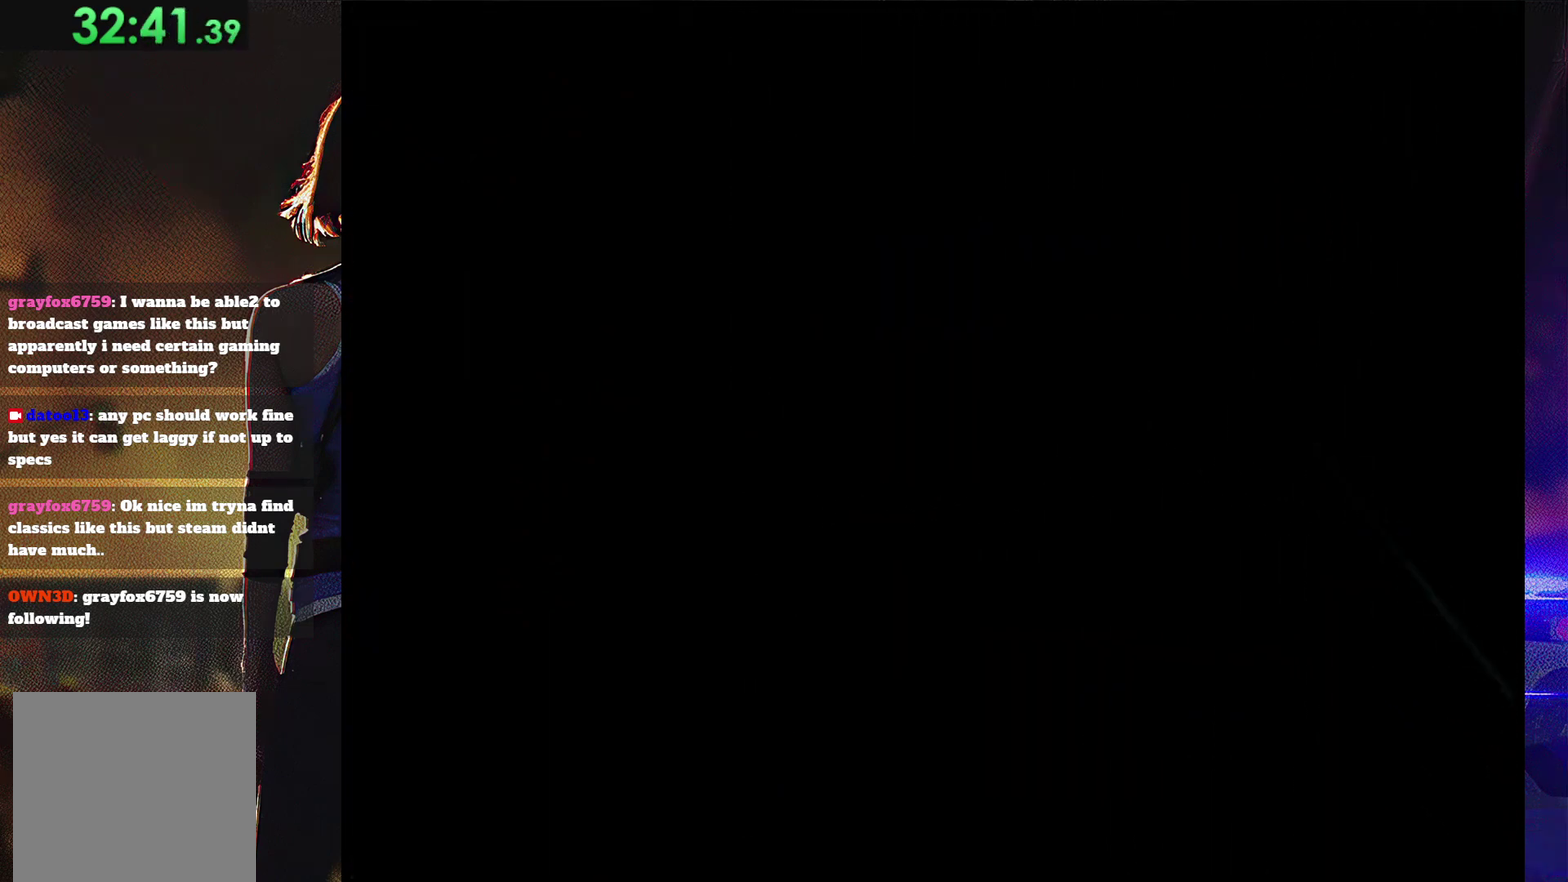
{"buttons": ["SQUARE", "DPAD_UP", "DPAD_LEFT"], "events": [[67, "DPAD_UP", "down"], [100, "DPAD_LEFT", "down"], [100, "SQUARE", "down"]]}
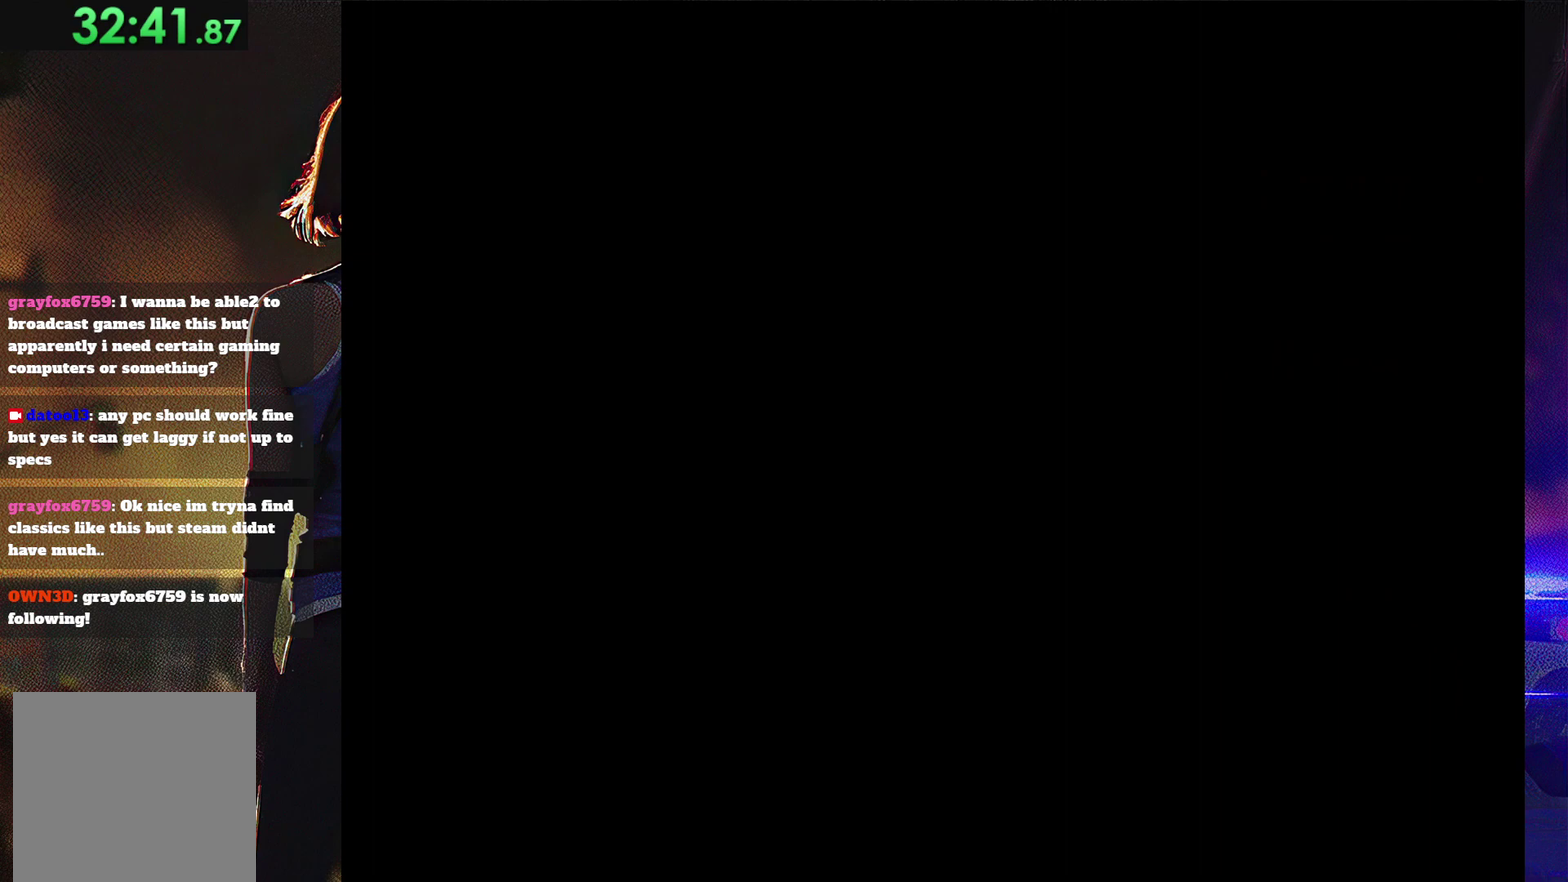
{"buttons": ["SQUARE", "DPAD_UP", "DPAD_LEFT"], "events": []}
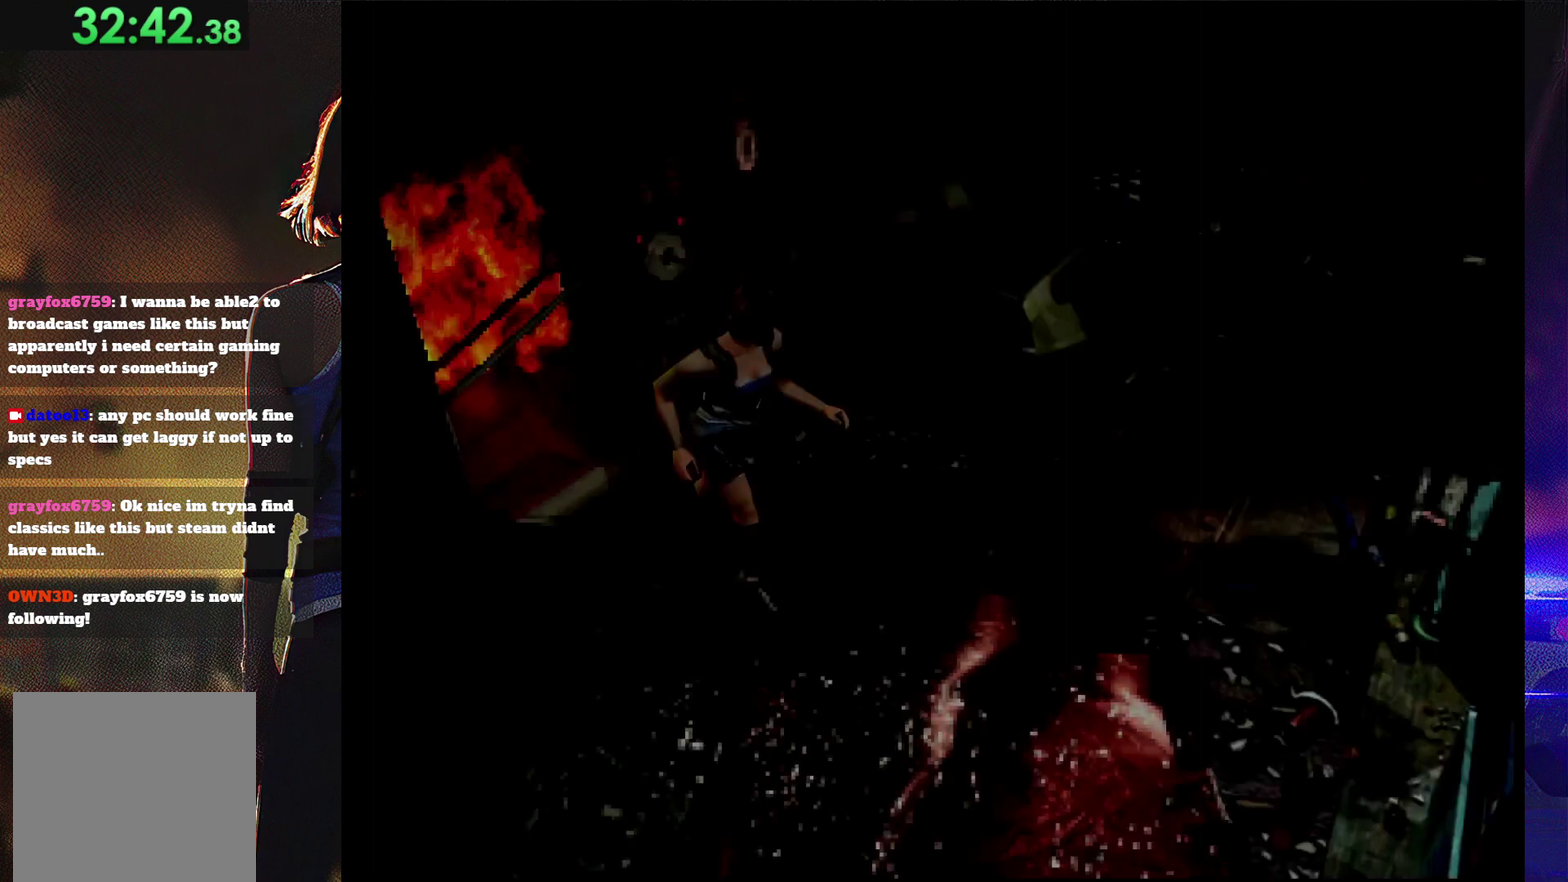
{"buttons": ["SQUARE", "DPAD_UP"], "events": [[300, "DPAD_LEFT", "up"]]}
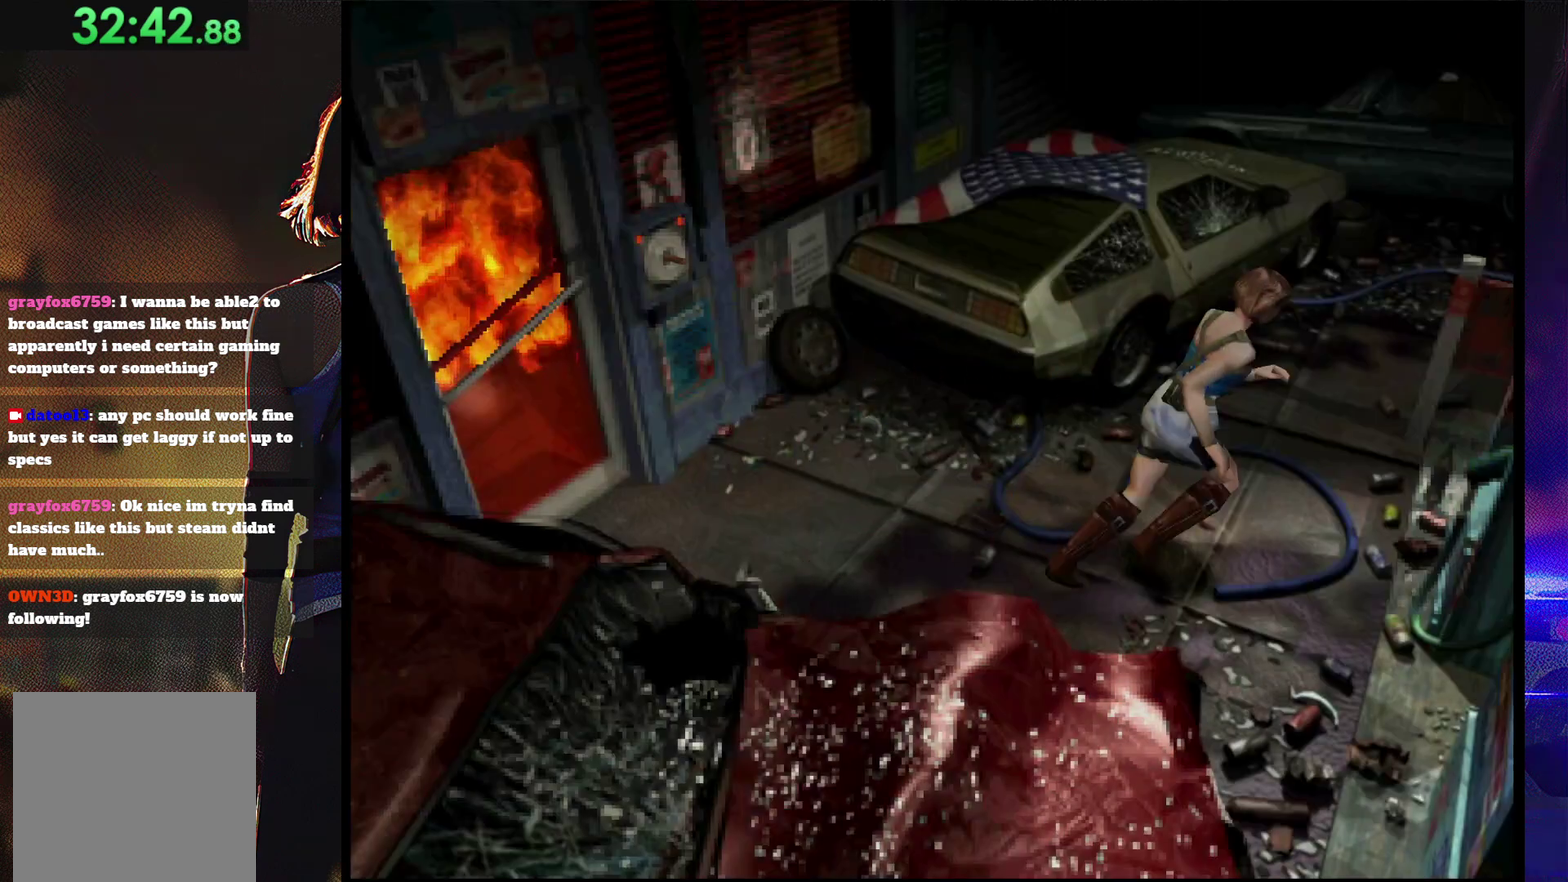
{"buttons": ["SQUARE", "DPAD_UP", "DPAD_RIGHT"], "events": [[33, "DPAD_LEFT", "down"], [367, "DPAD_LEFT", "up"], [467, "DPAD_RIGHT", "down"]]}
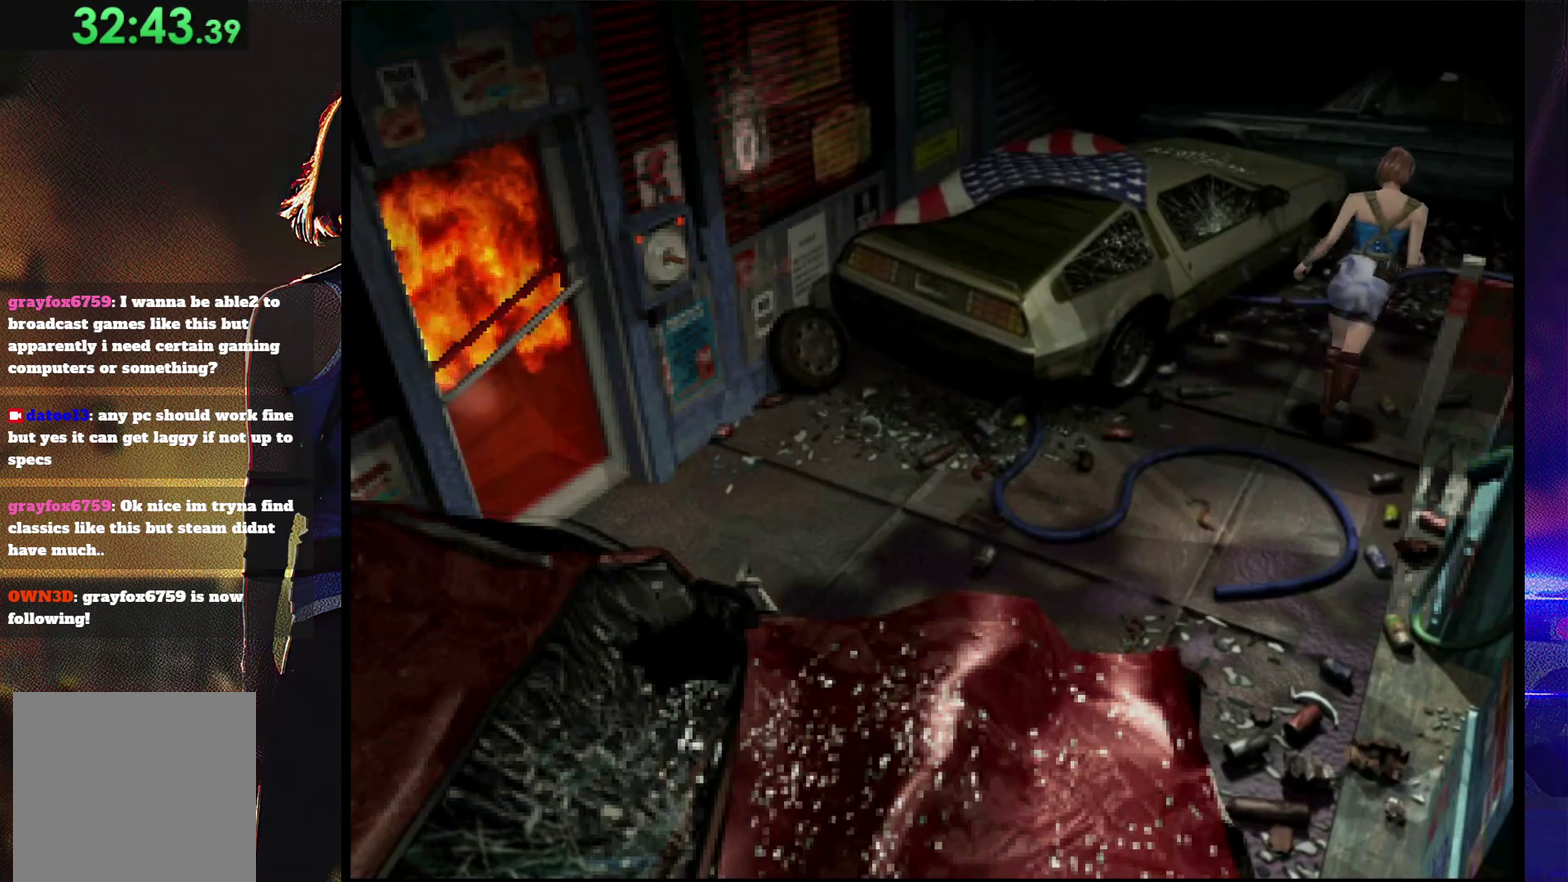
{"buttons": ["SQUARE", "DPAD_UP", "DPAD_RIGHT"], "events": []}
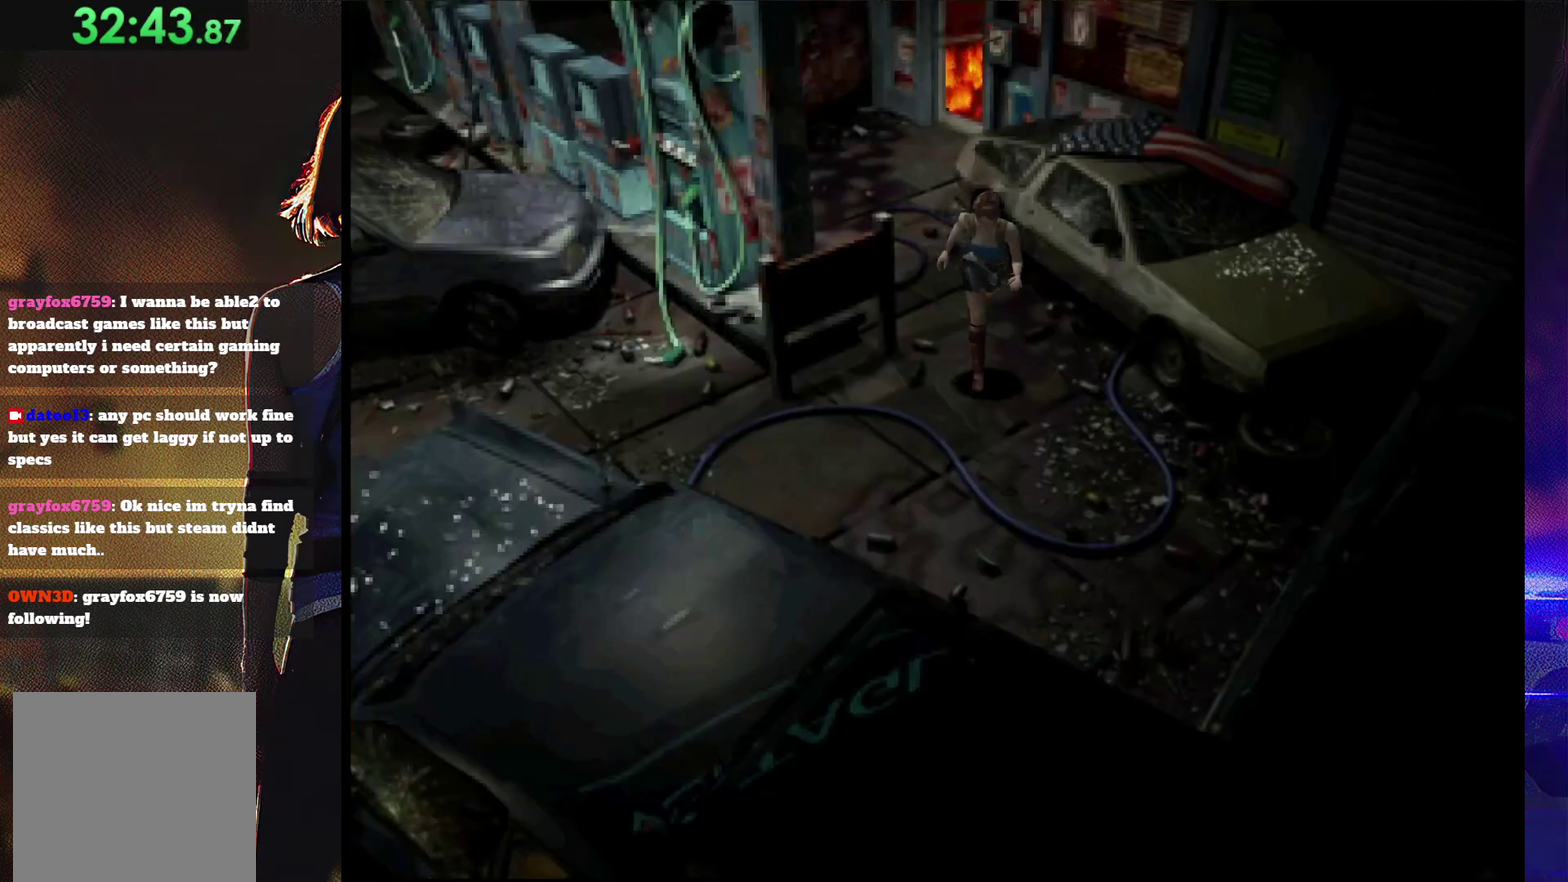
{"buttons": ["SQUARE", "DPAD_UP", "DPAD_RIGHT"], "events": []}
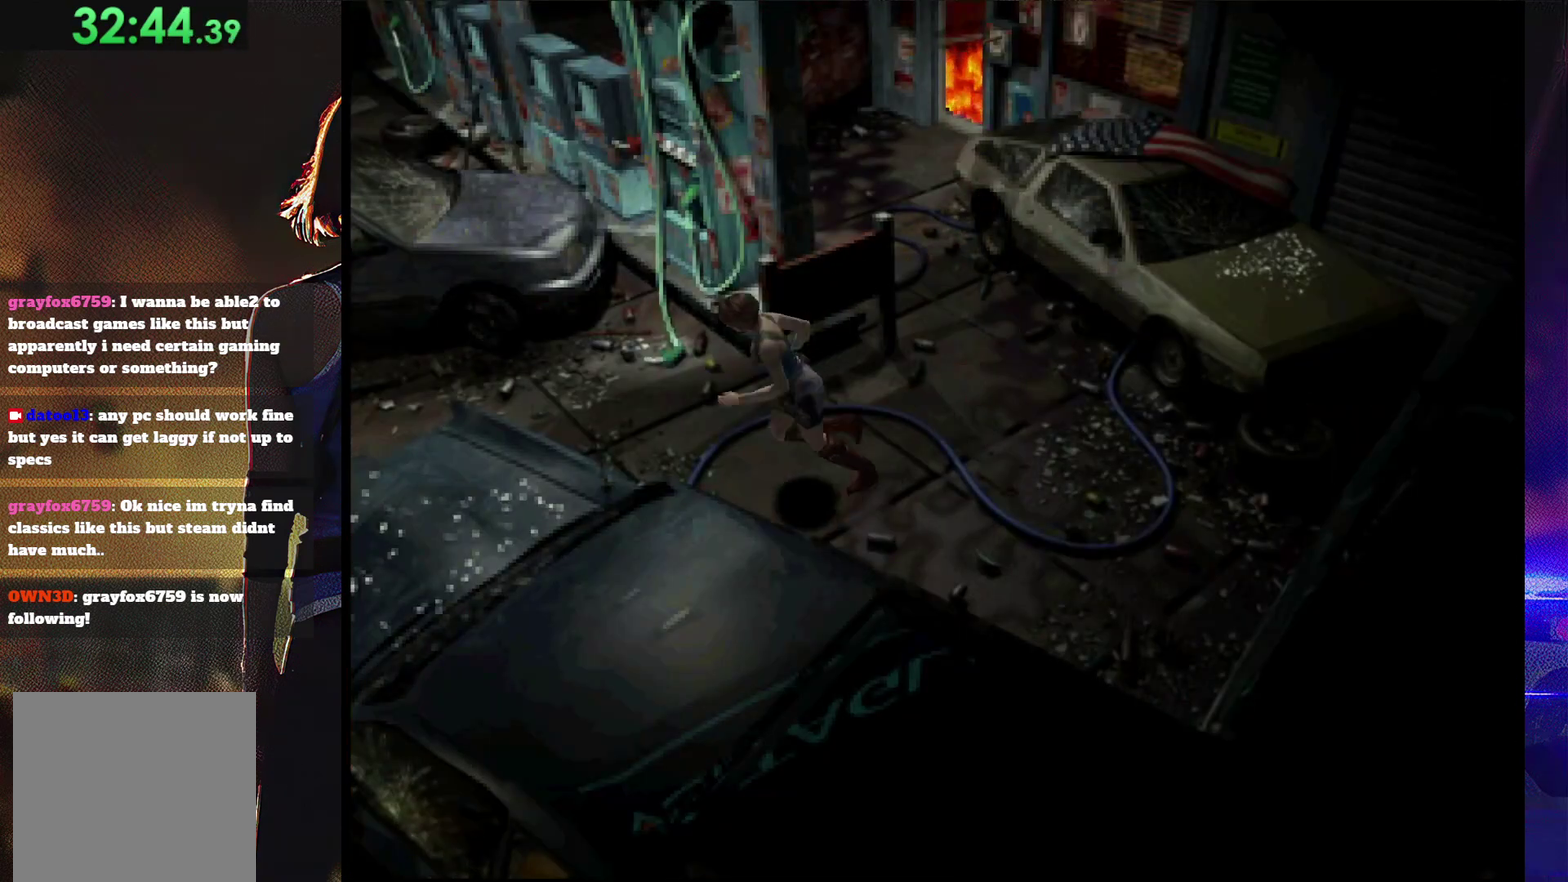
{"buttons": ["SQUARE", "DPAD_UP"], "events": [[267, "DPAD_RIGHT", "up"], [333, "DPAD_LEFT", "down"], [500, "DPAD_LEFT", "up"]]}
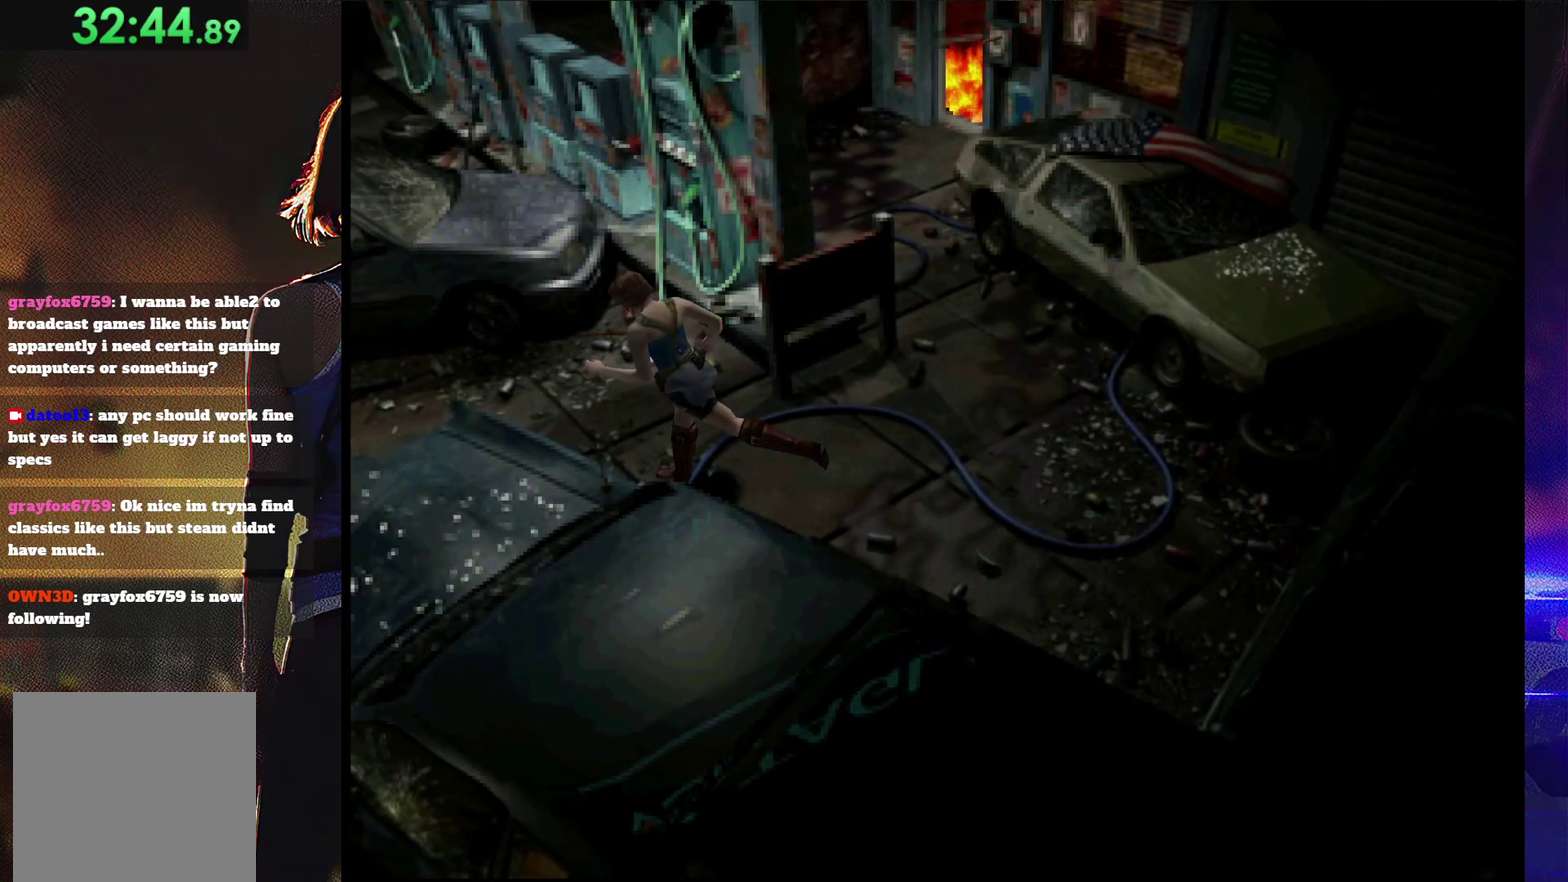
{"buttons": [], "events": [[400, "DPAD_UP", "up"], [400, "SQUARE", "up"]]}
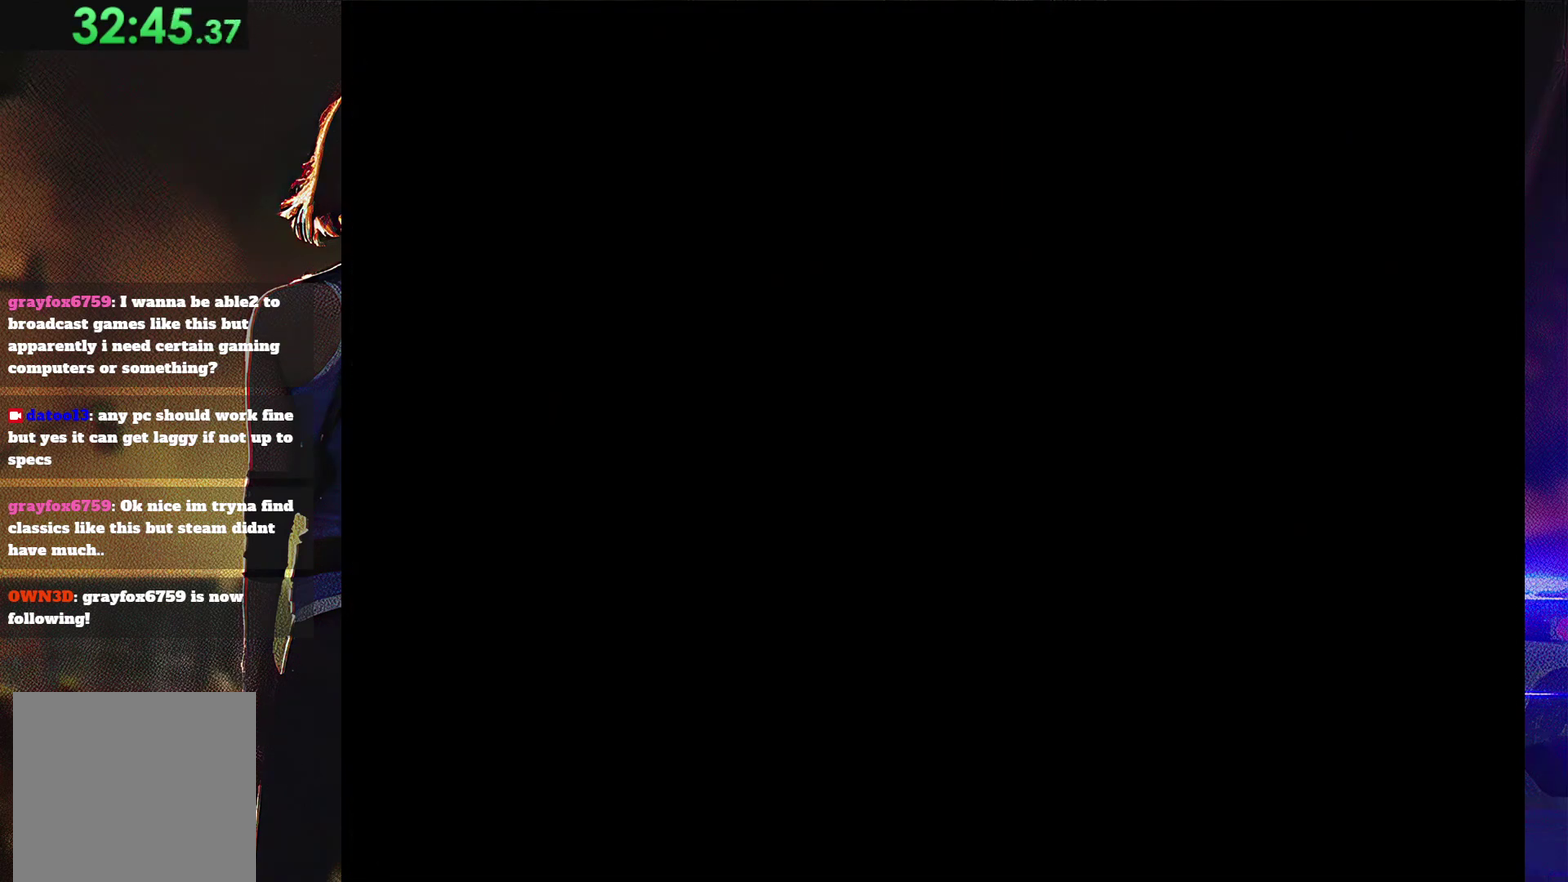
{"buttons": ["START"], "events": [[100, "START", "down"], [200, "START", "up"], [300, "START", "down"], [367, "START", "up"], [433, "START", "down"]]}
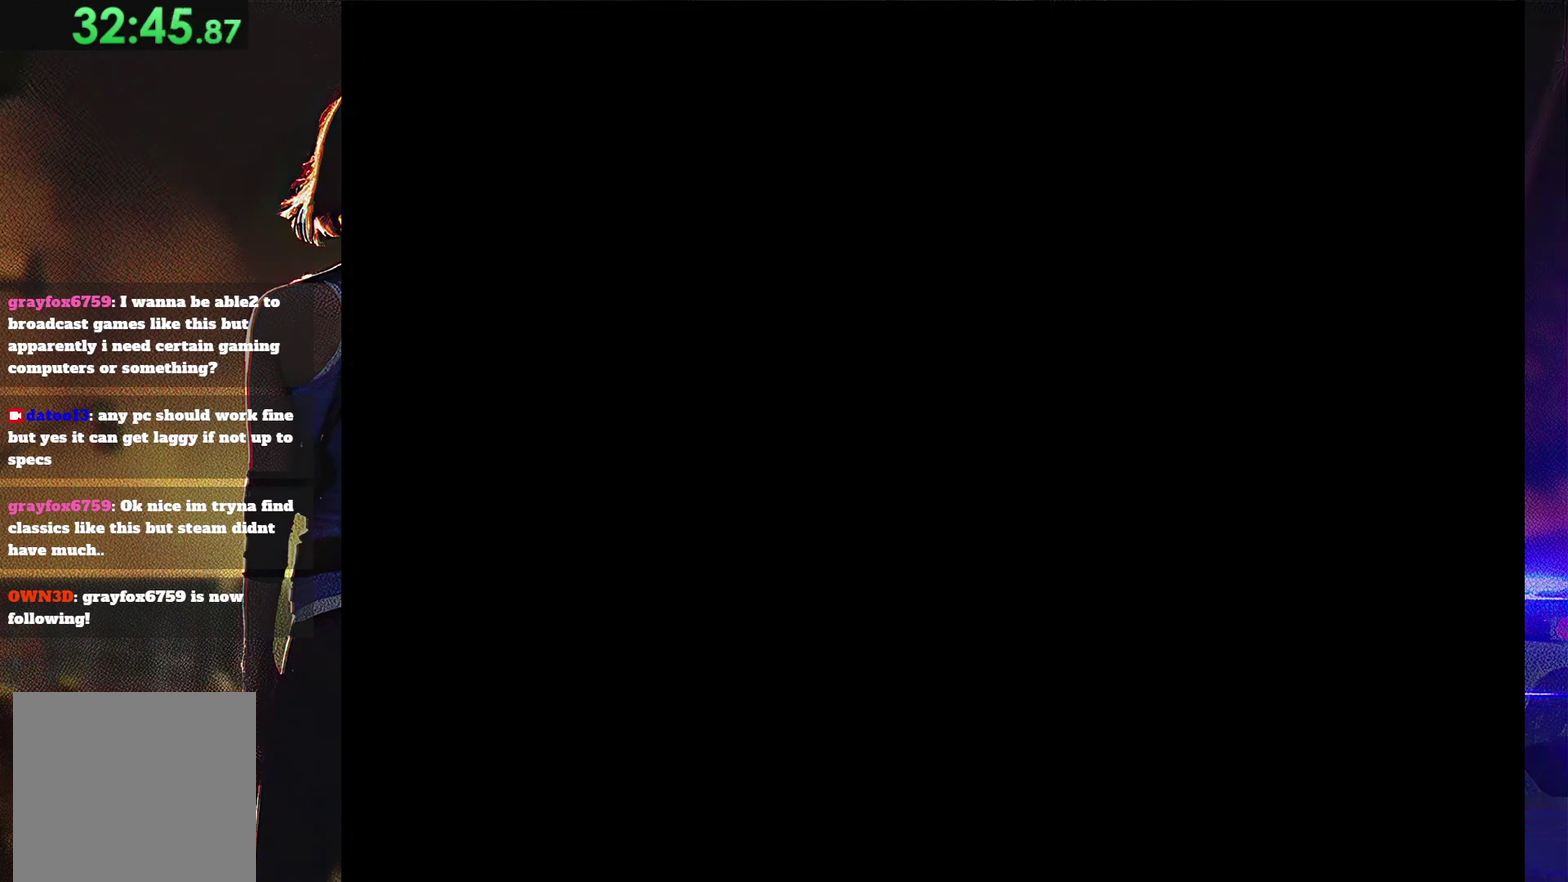
{"buttons": [], "events": [[33, "START", "up"], [100, "START", "down"], [167, "START", "up"], [267, "START", "down"], [333, "START", "up"], [400, "START", "down"], [500, "START", "up"]]}
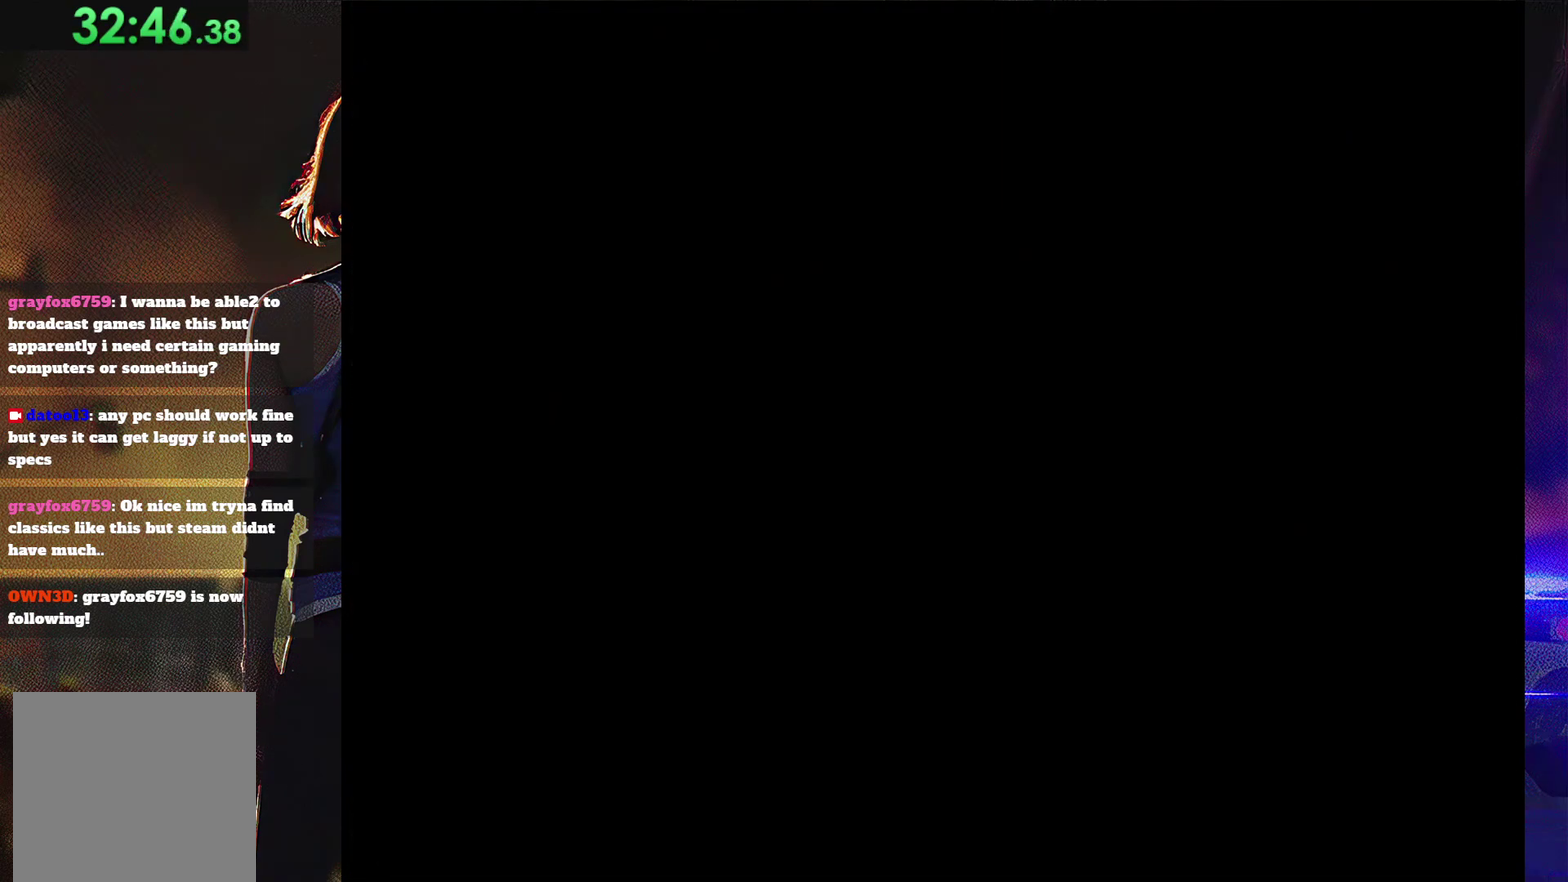
{"buttons": [], "events": []}
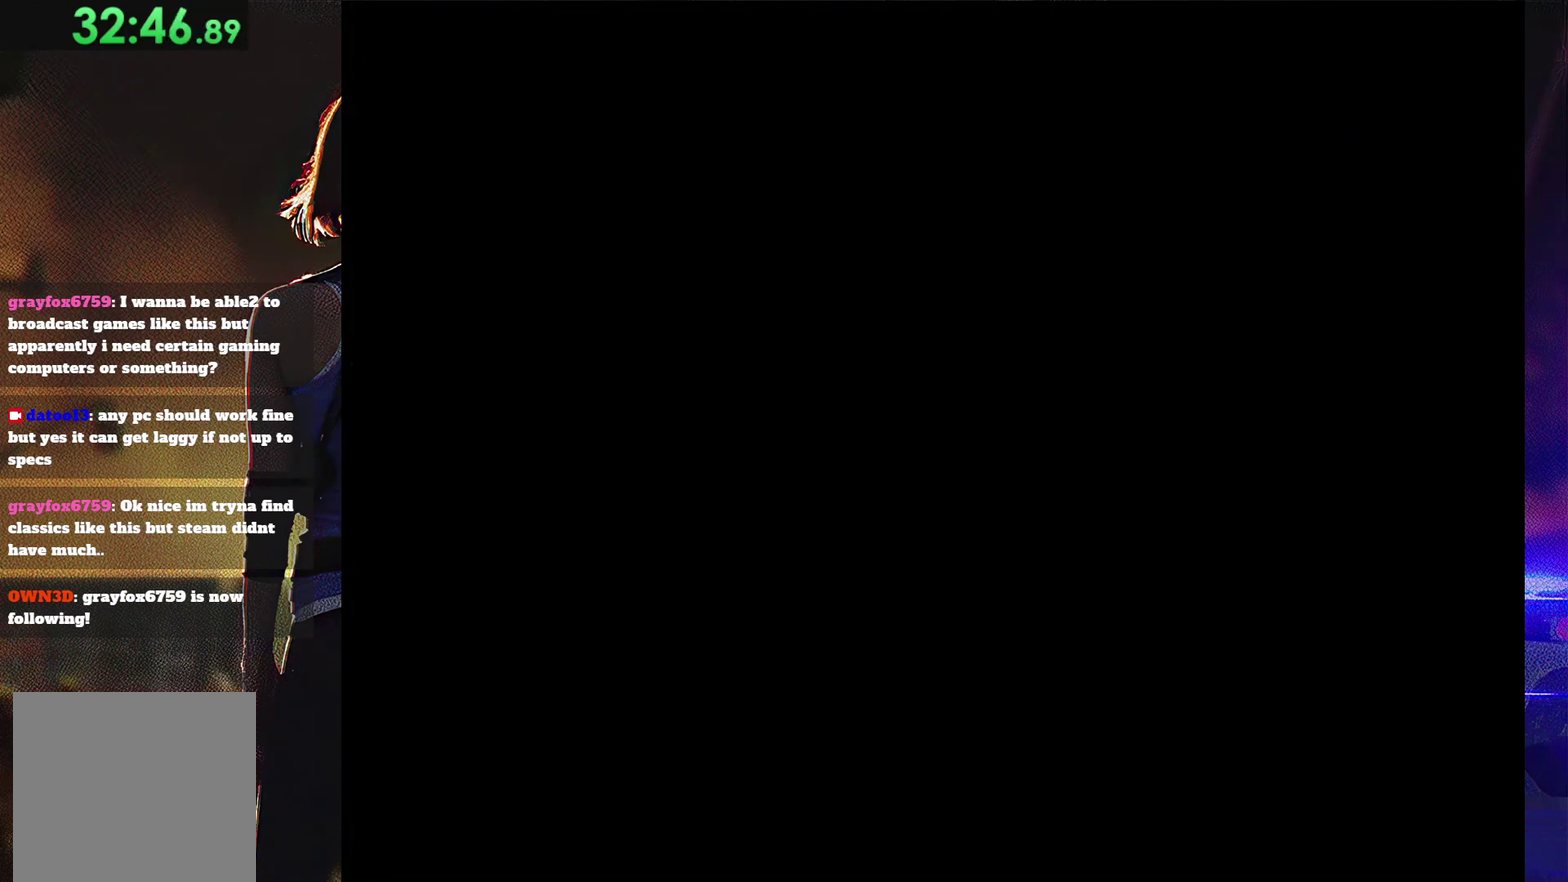
{"buttons": [], "events": []}
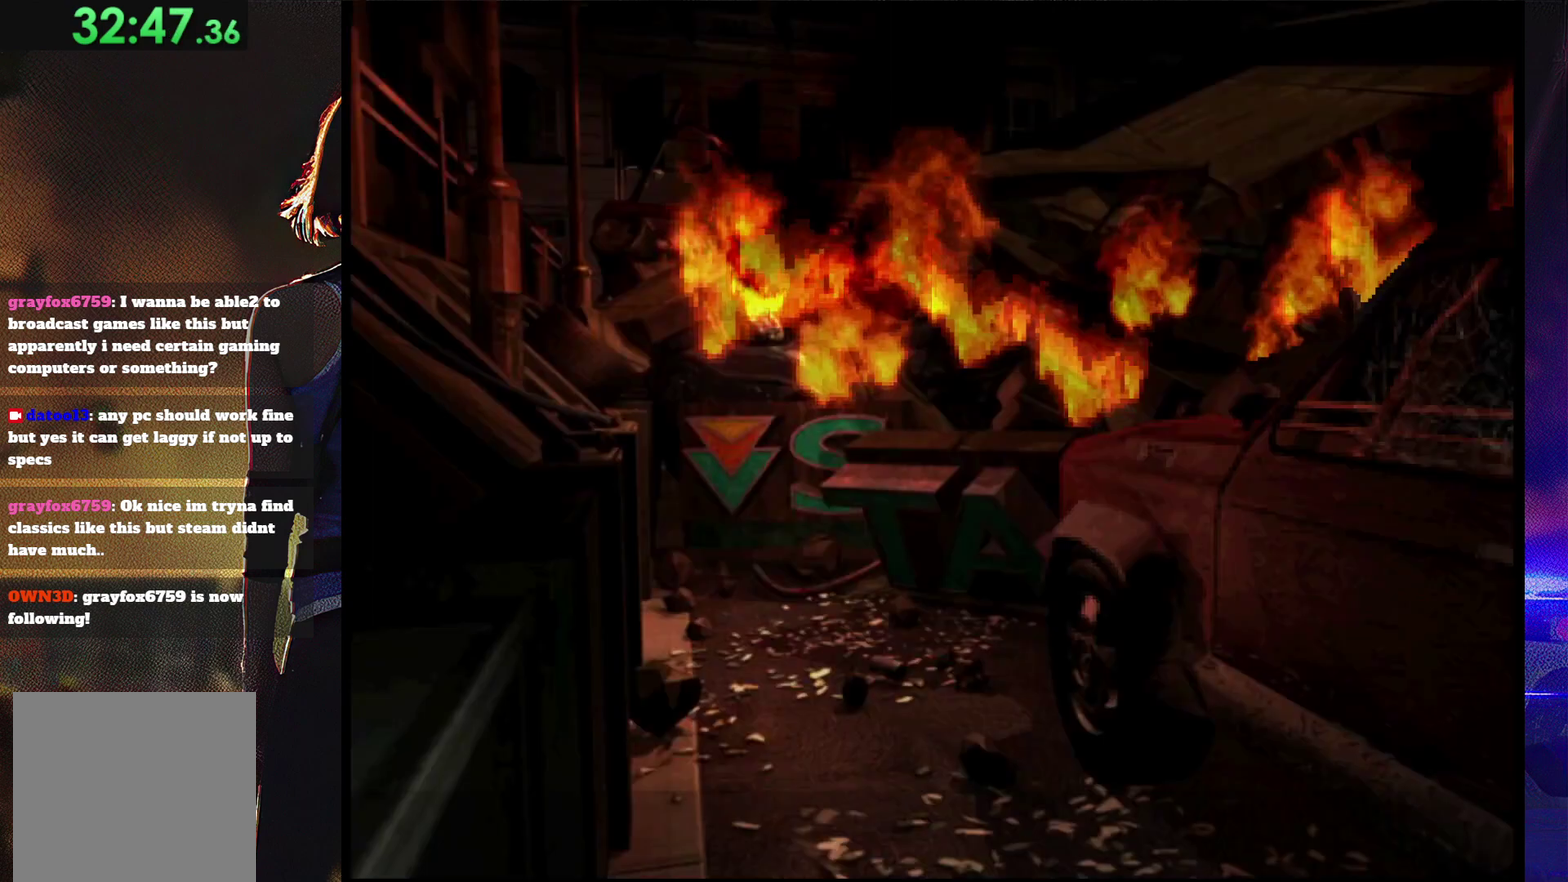
{"buttons": [], "events": [[167, "START", "down"], [233, "START", "up"], [300, "START", "down"], [400, "START", "up"]]}
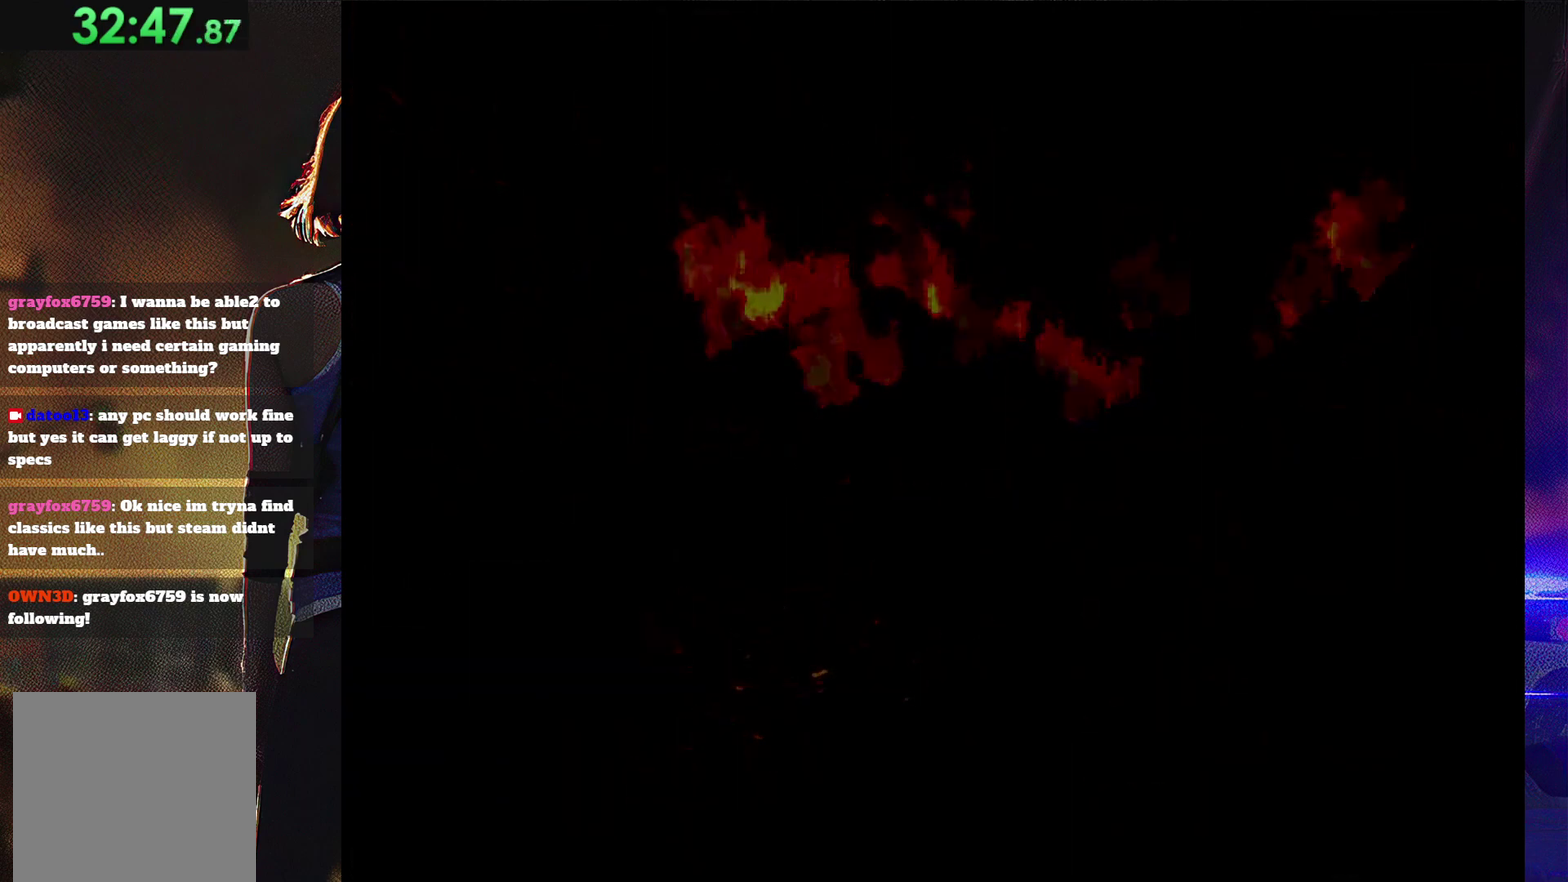
{"buttons": [], "events": []}
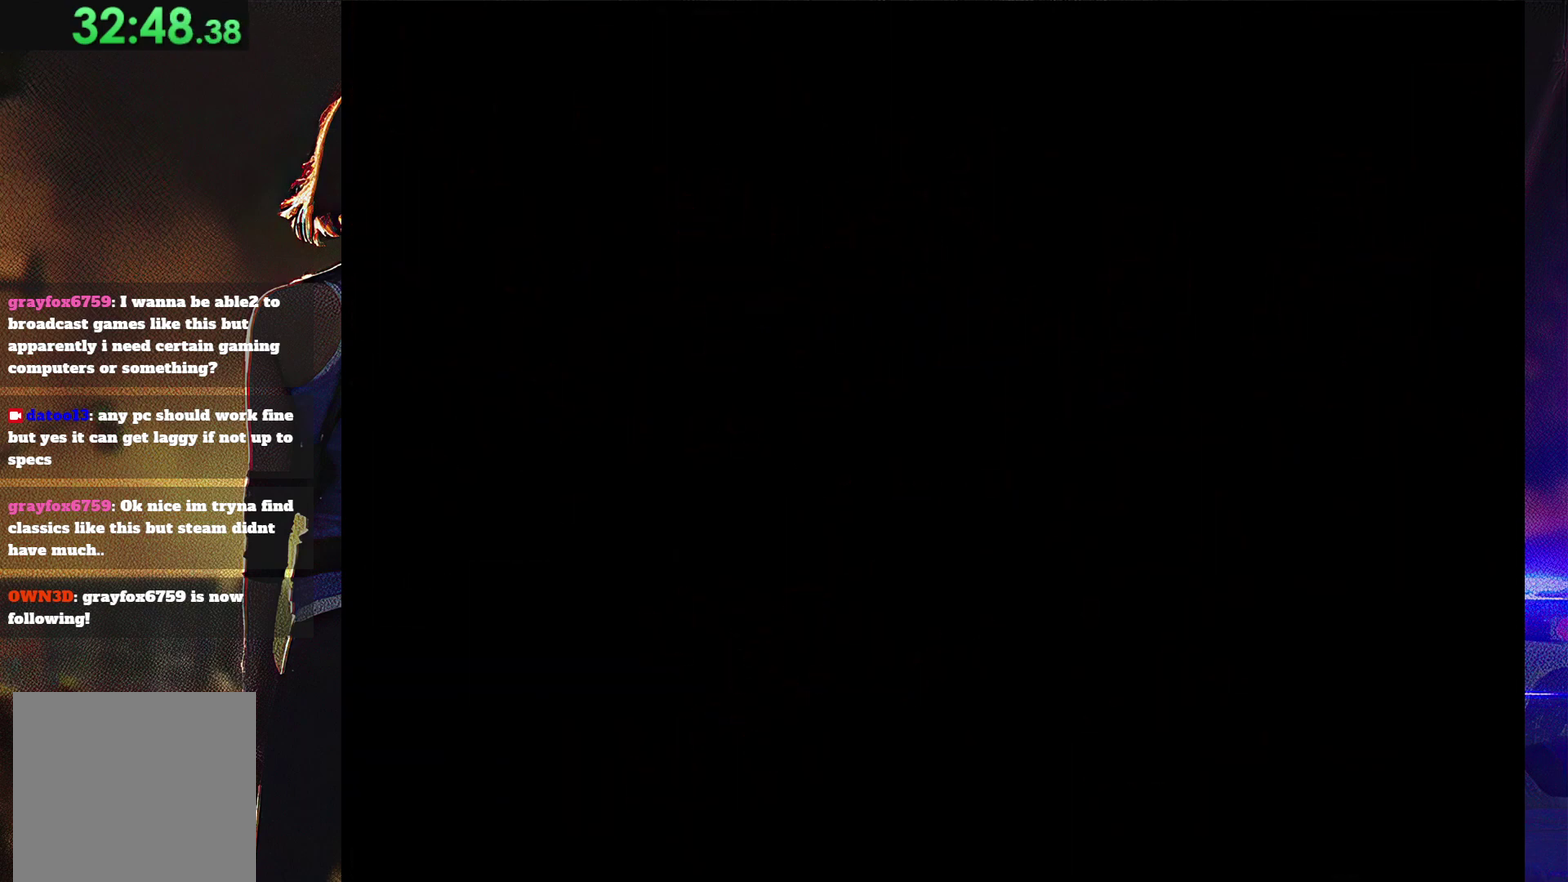
{"buttons": ["SQUARE", "DPAD_DOWN"], "events": [[433, "DPAD_DOWN", "down"], [433, "SQUARE", "down"]]}
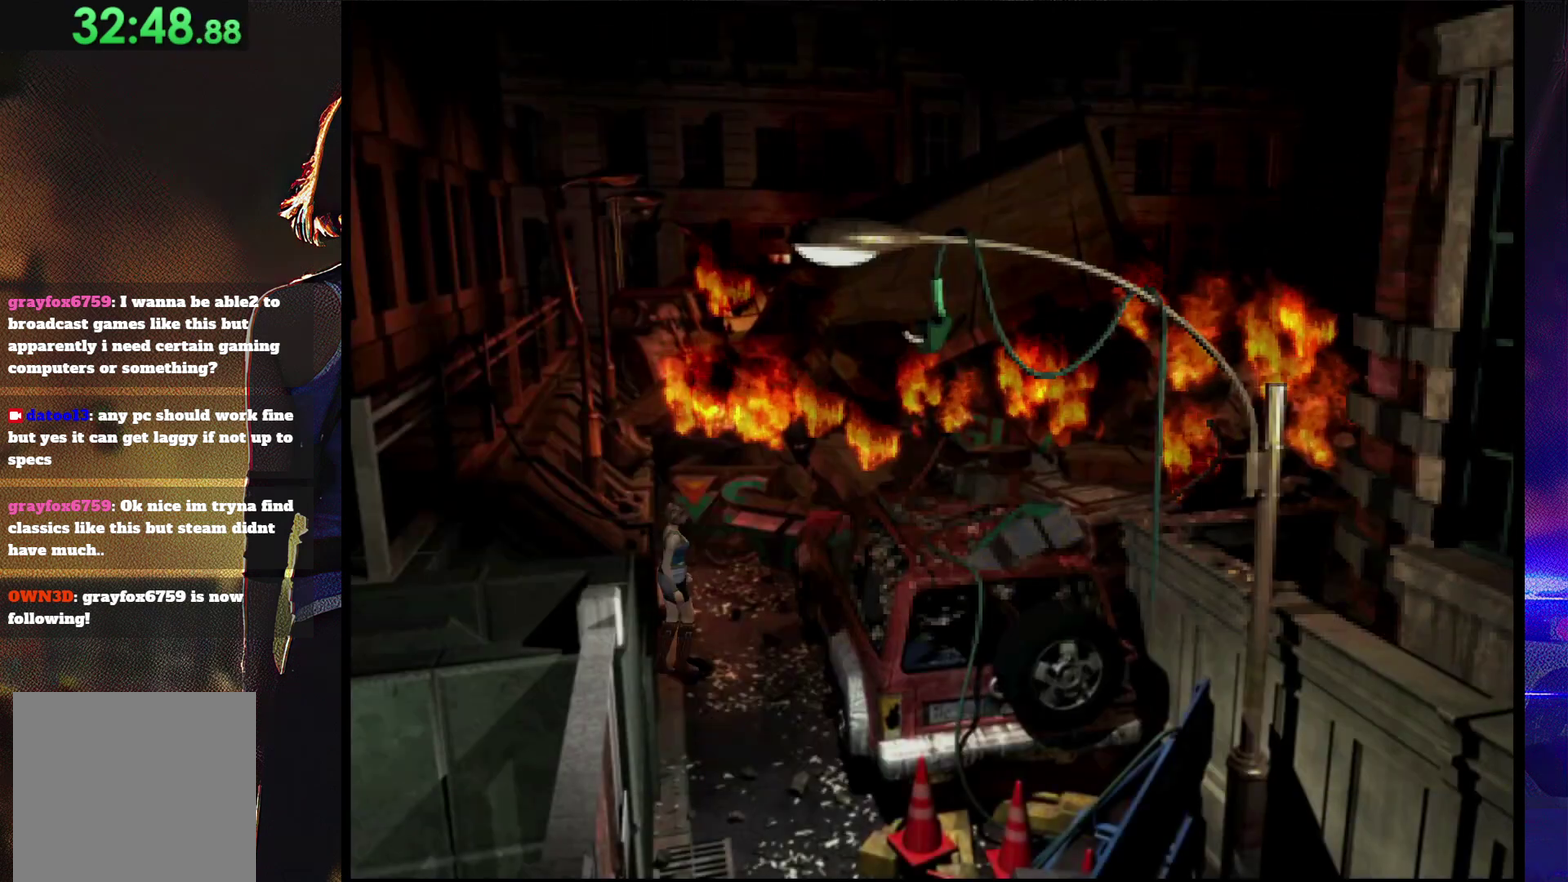
{"buttons": ["SQUARE", "DPAD_UP"], "events": [[67, "DPAD_DOWN", "up"], [67, "SQUARE", "up"], [133, "SQUARE", "down"], [167, "DPAD_LEFT", "down"], [167, "DPAD_UP", "down"], [400, "DPAD_LEFT", "up"]]}
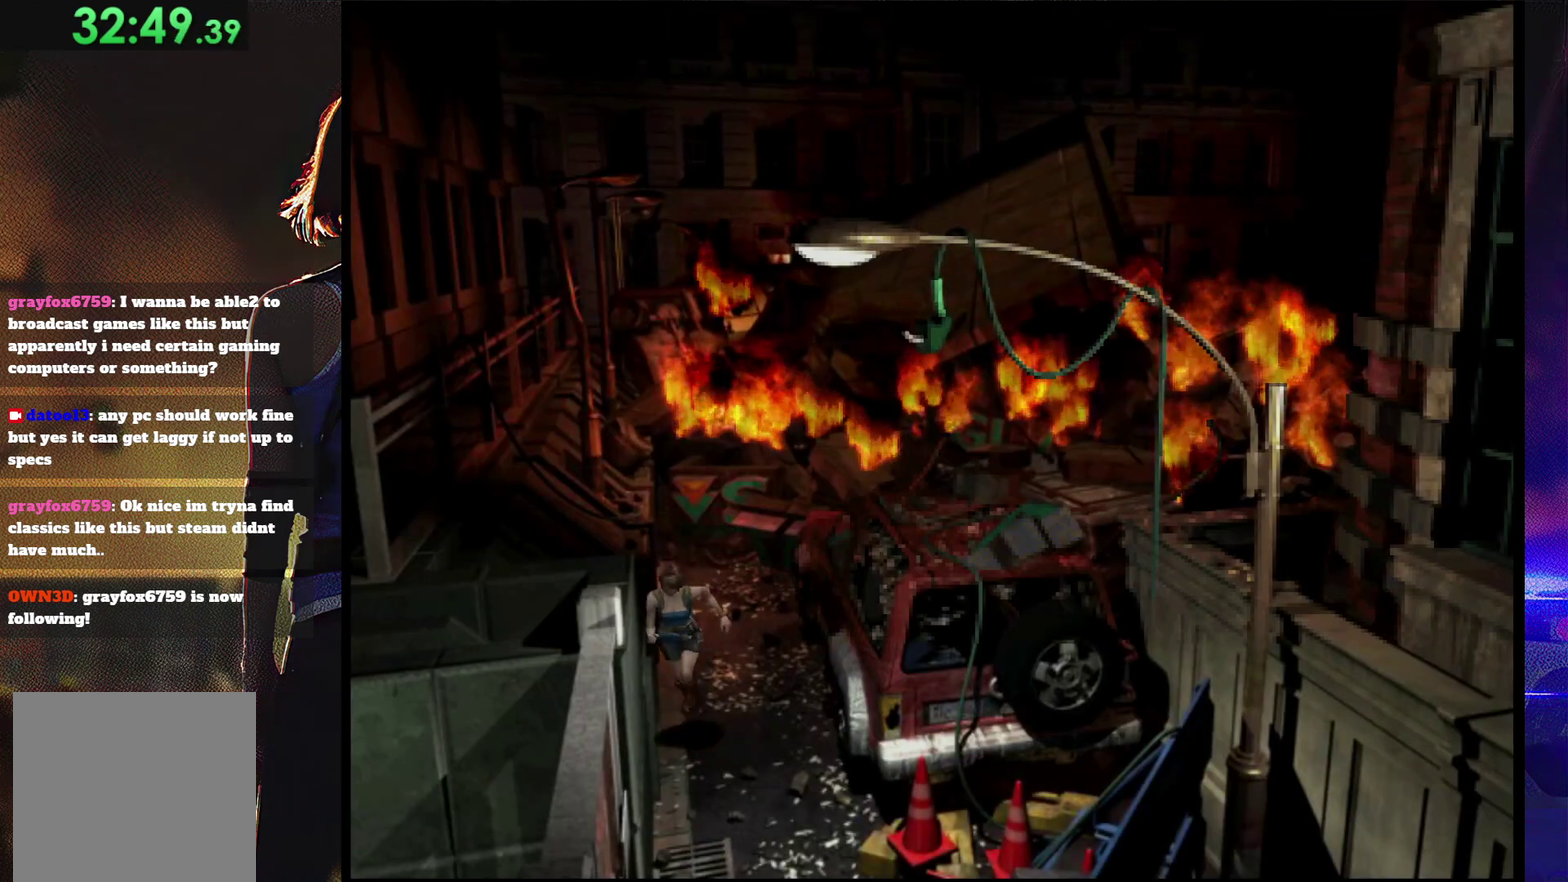
{"buttons": ["SQUARE", "DPAD_UP"], "events": [[200, "DPAD_LEFT", "down"], [300, "DPAD_LEFT", "up"]]}
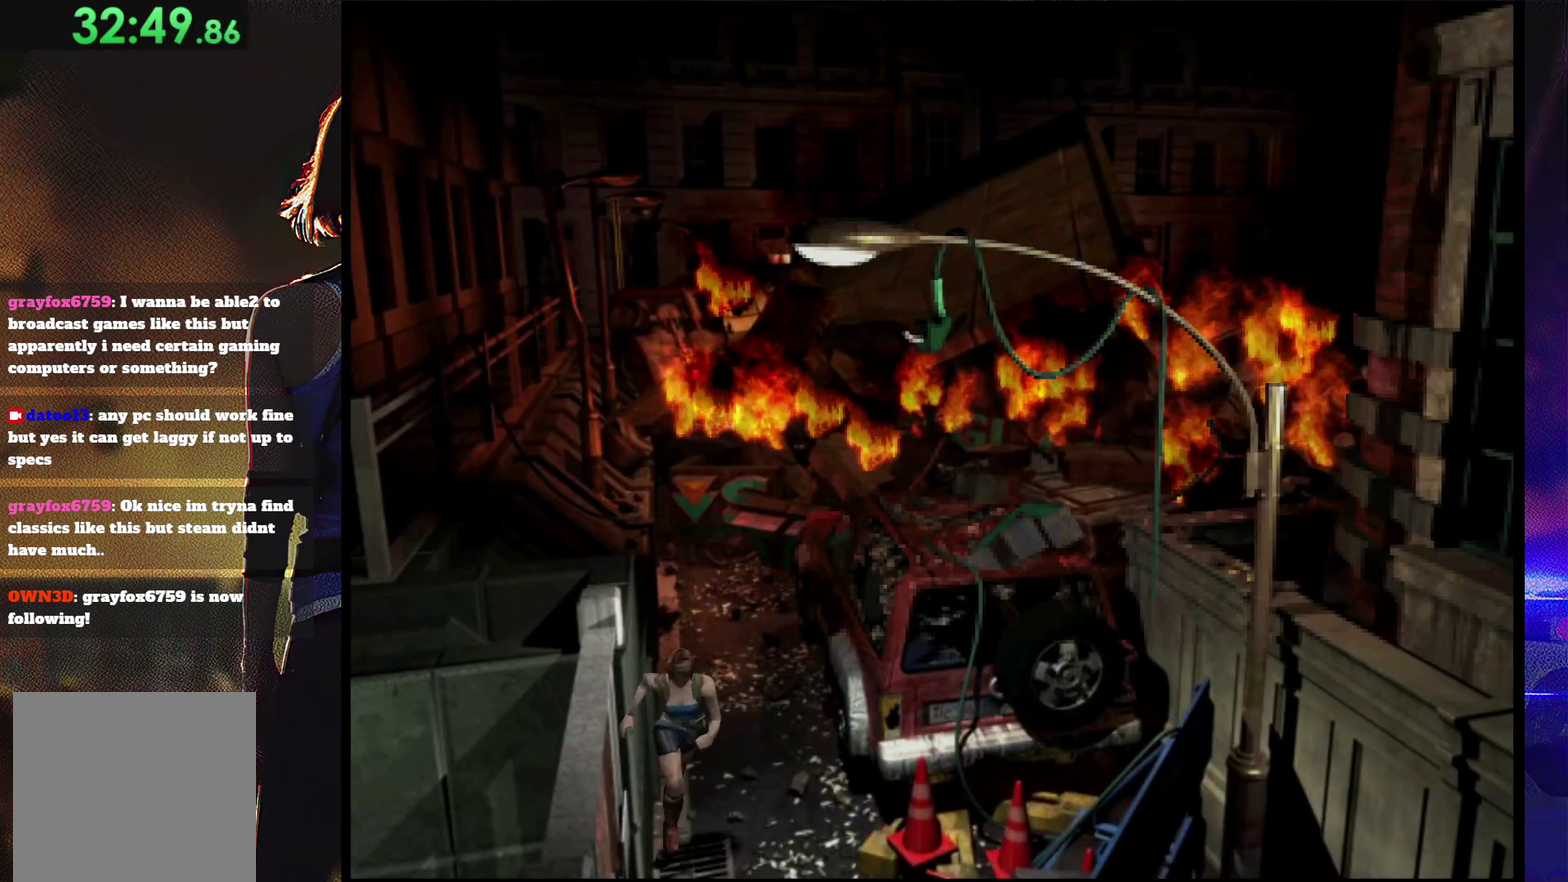
{"buttons": ["CROSS", "SQUARE", "DPAD_UP", "DPAD_RIGHT"], "events": [[33, "DPAD_RIGHT", "down"], [67, "CROSS", "down"], [200, "CROSS", "up"], [200, "DPAD_RIGHT", "up"], [300, "CROSS", "down"], [300, "DPAD_RIGHT", "down"], [367, "CROSS", "up"], [467, "CROSS", "down"]]}
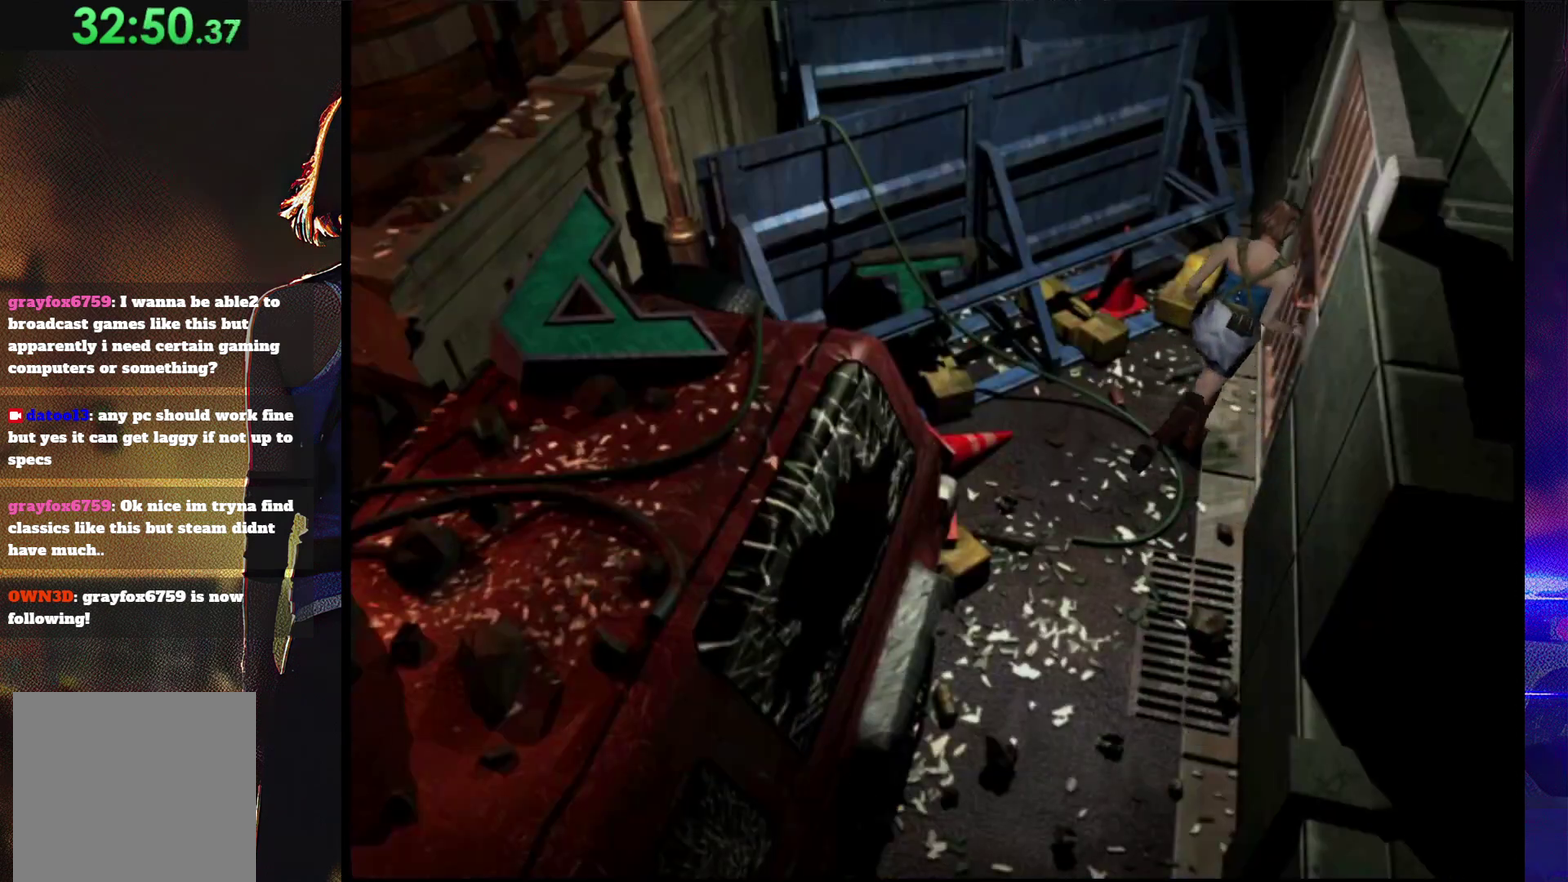
{"buttons": ["SQUARE"], "events": [[367, "CROSS", "up"], [400, "DPAD_RIGHT", "up"], [400, "DPAD_UP", "up"]]}
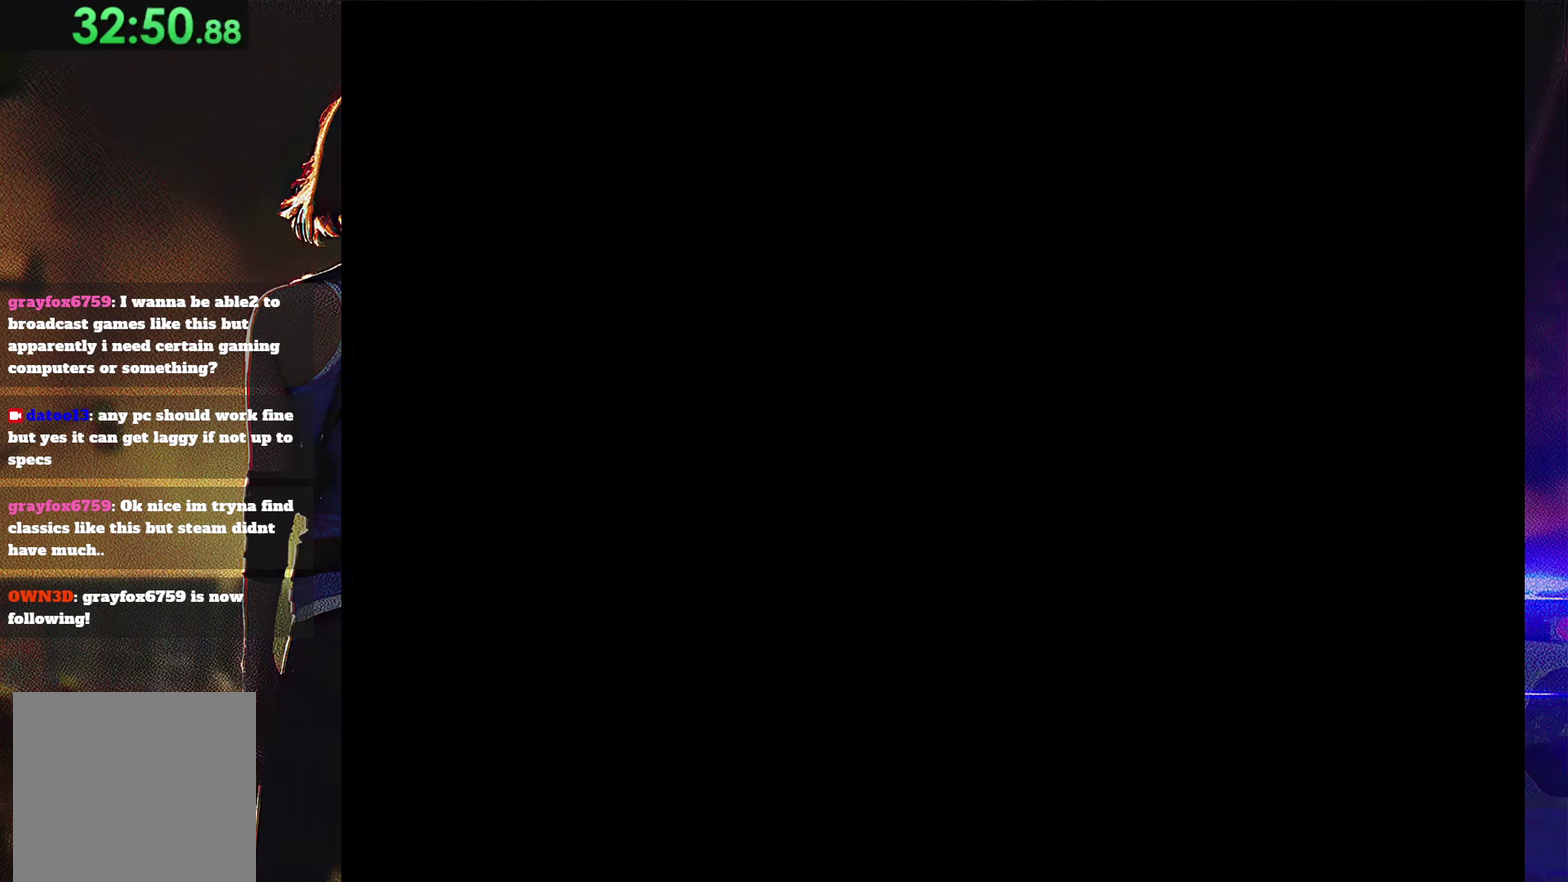
{"buttons": ["SQUARE"], "events": [[67, "CROSS", "down"], [133, "CROSS", "up"], [133, "SQUARE", "up"], [233, "DPAD_UP", "down"], [267, "CROSS", "down"], [267, "SQUARE", "down"], [367, "CROSS", "up"], [367, "SQUARE", "up"], [433, "DPAD_UP", "up"], [500, "SQUARE", "down"]]}
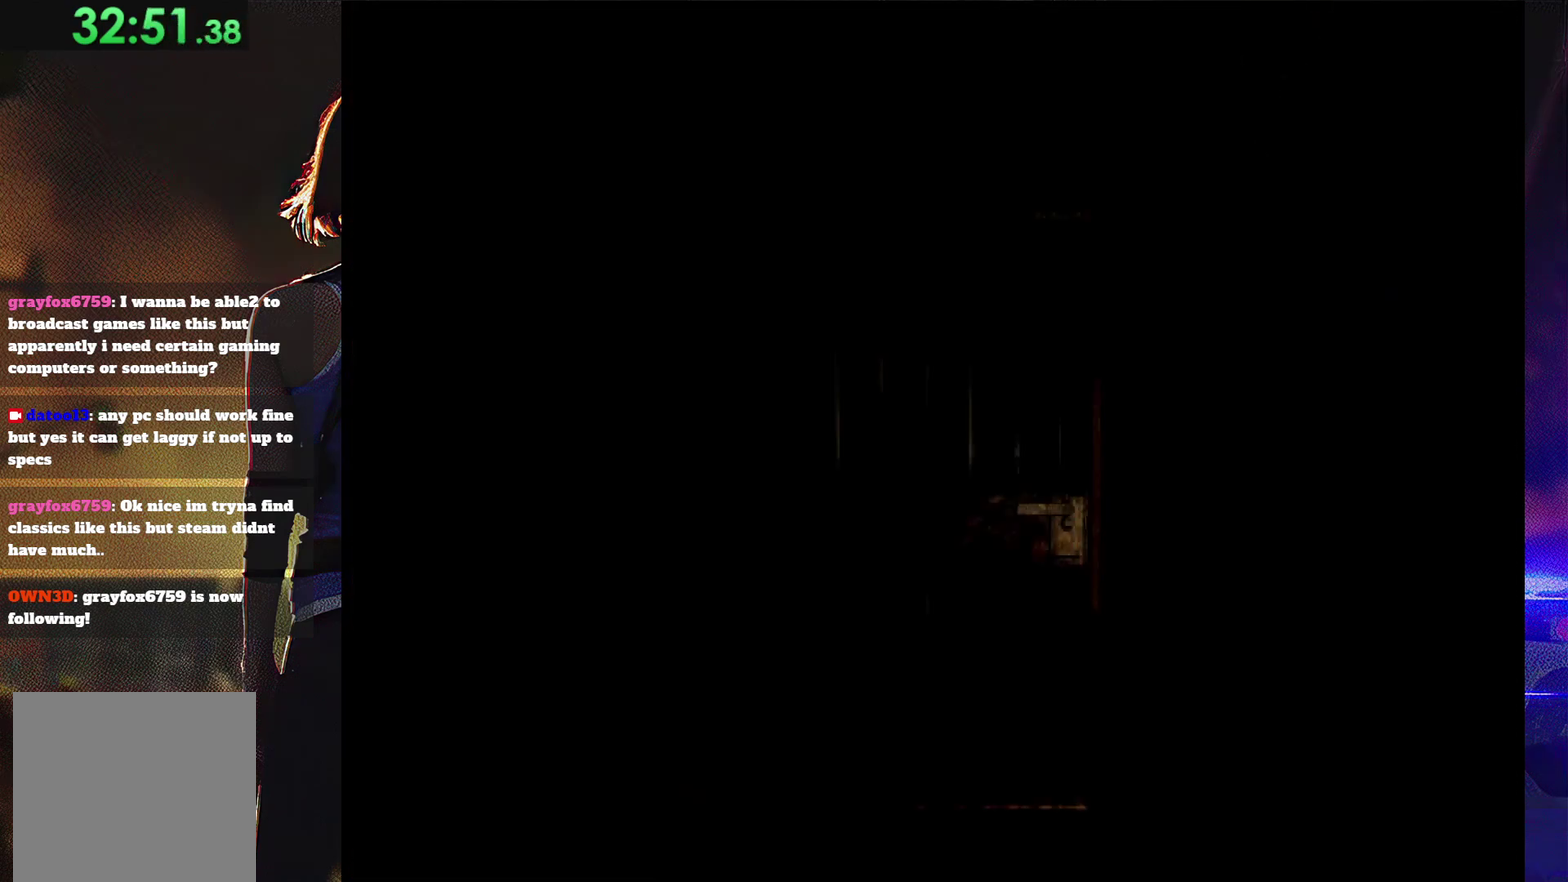
{"buttons": [], "events": [[67, "SQUARE", "up"]]}